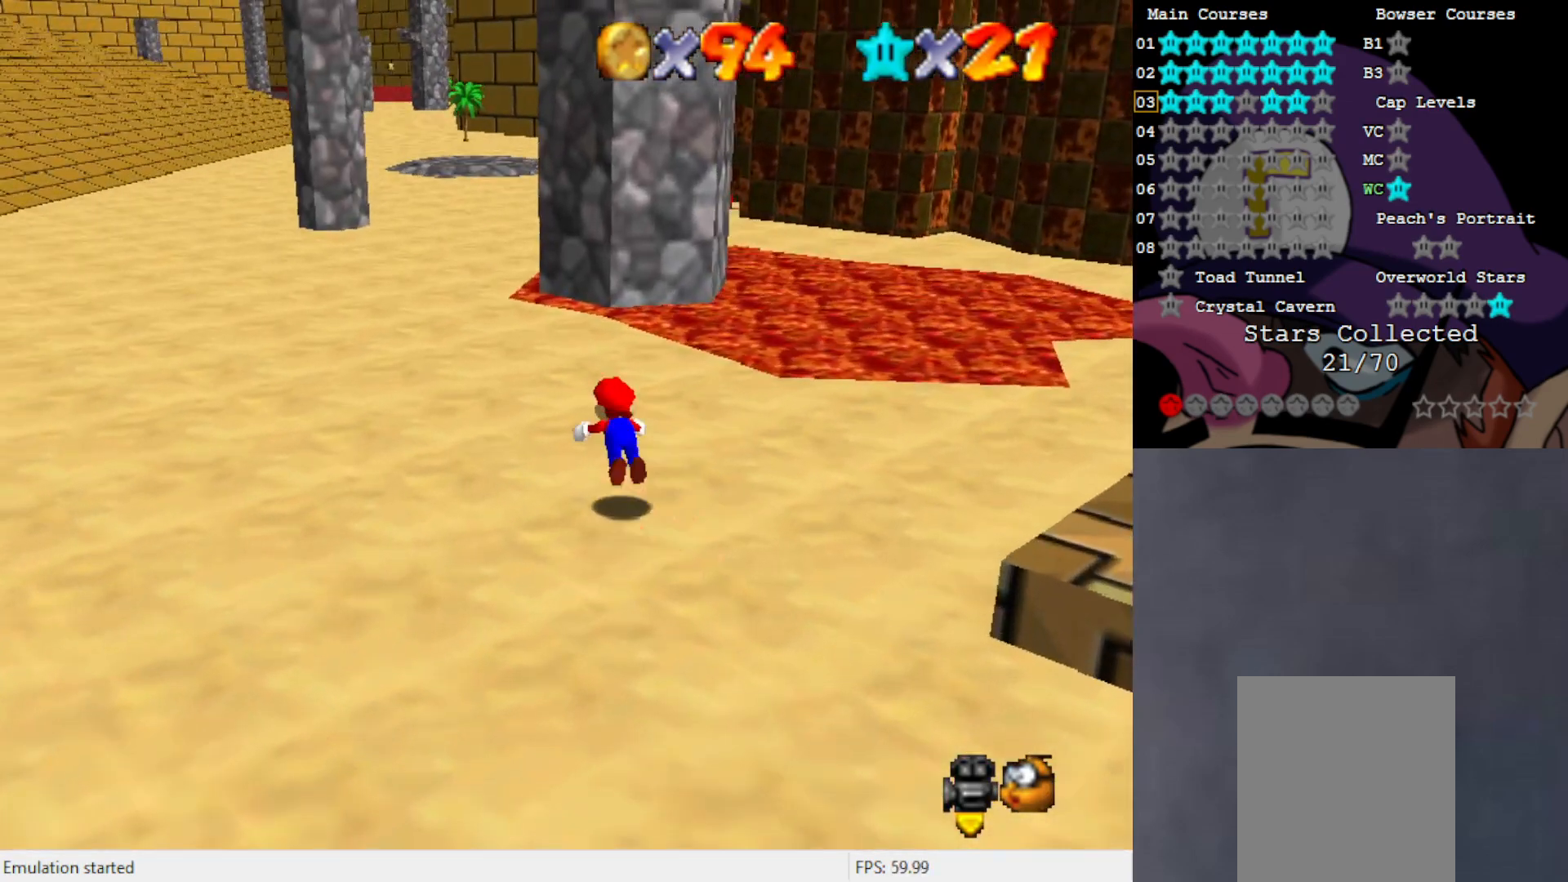
Gameplay with a controller (Nintendo layout); each line is a JSON object with the inputs held at the frame after it. "events" lists button and stick changes between this image and that frame as [ms after this image, input, new state], when the widget could be followed in between. Not read: L3 R3 Z.
{"buttons": [], "left_stick": "up-left", "events": [[50, "B", "up"], [317, "A", "down"], [417, "A", "up"]]}
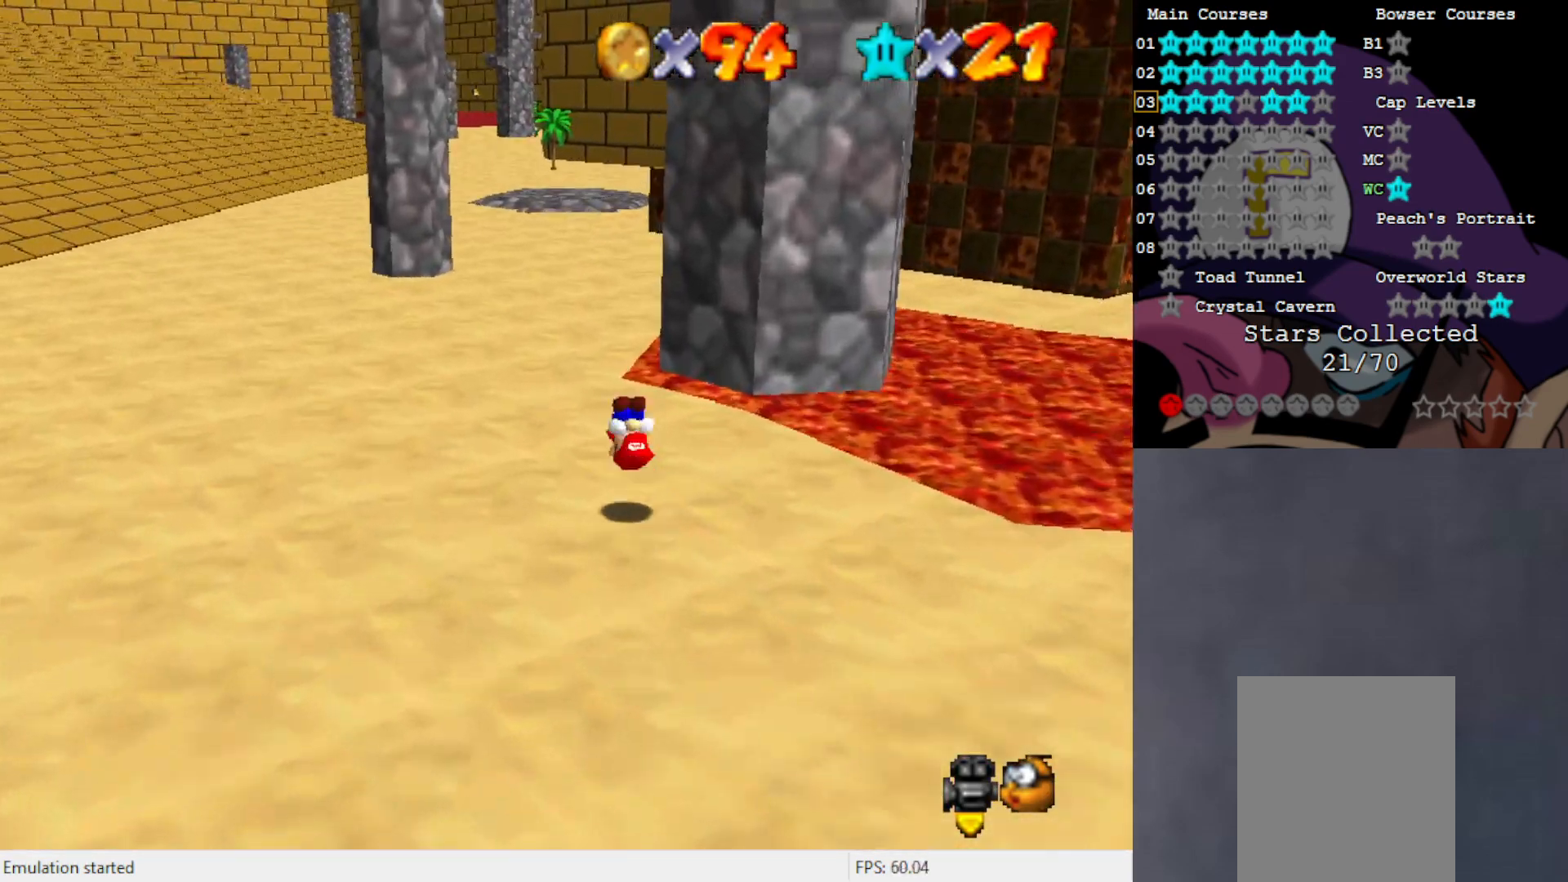
{"buttons": ["B"], "left_stick": "up-left", "events": [[117, "C_LEFT", "down"], [217, "C_LEFT", "up"], [450, "B", "down"]]}
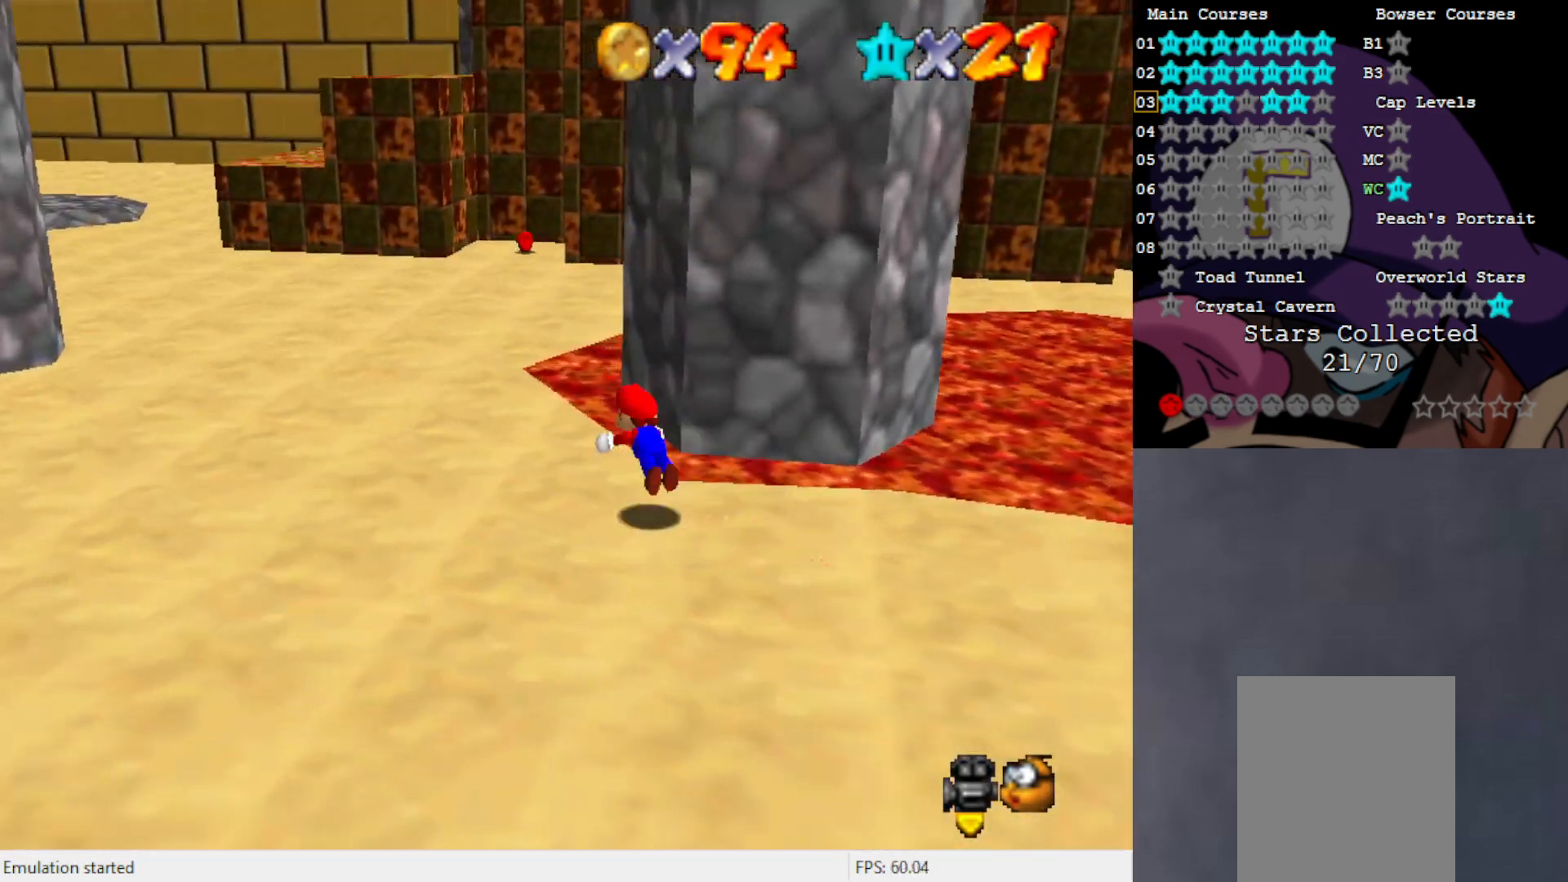
{"buttons": [], "left_stick": "up-left", "events": [[50, "B", "up"], [317, "A", "down"], [417, "A", "up"]]}
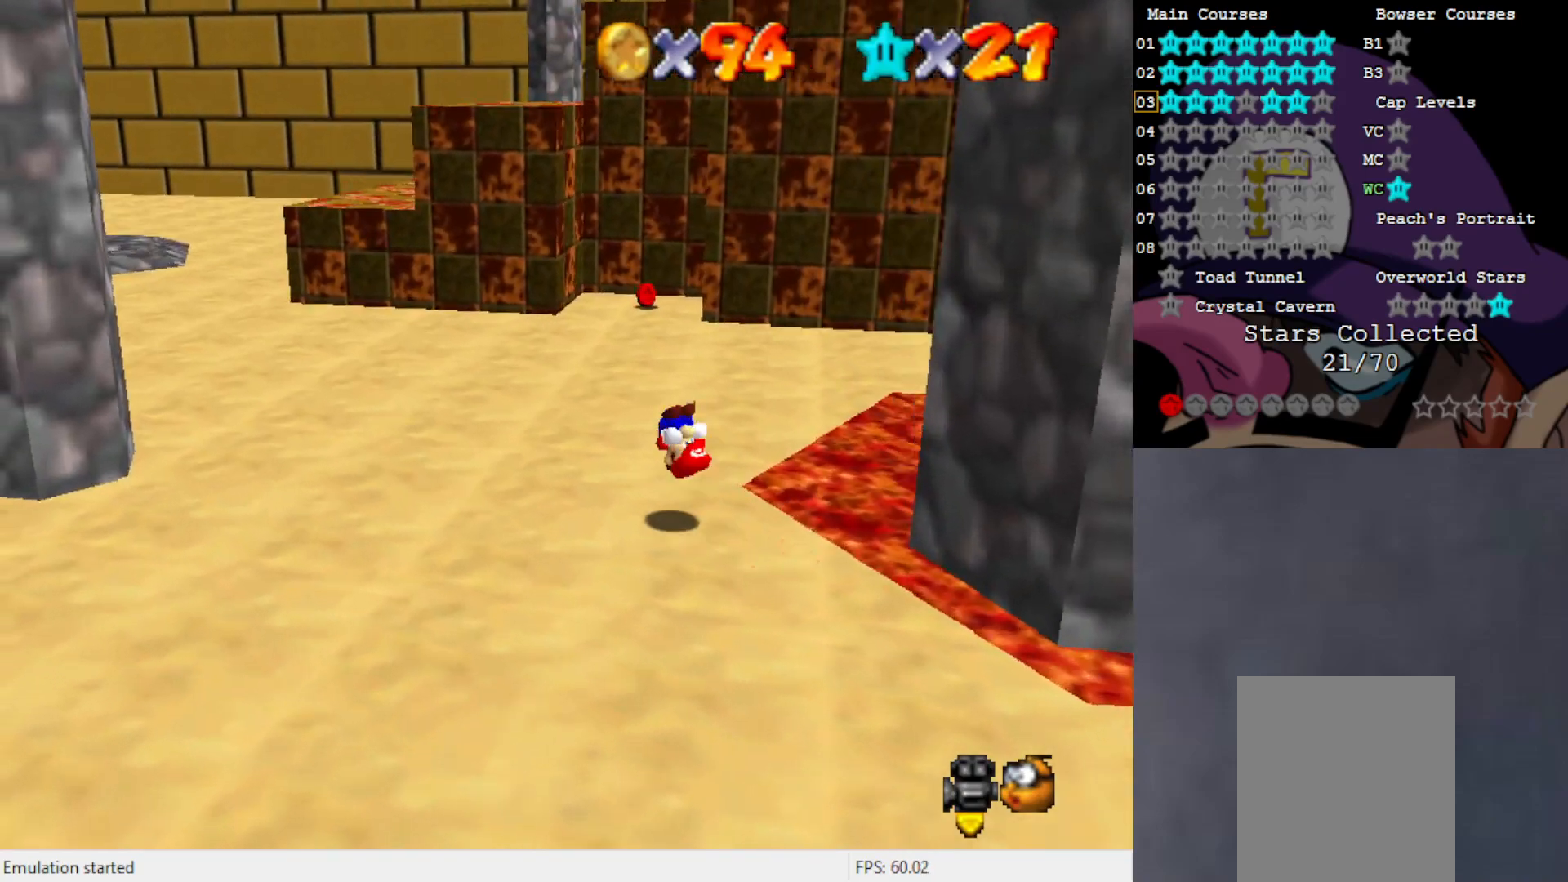
{"buttons": ["B"], "left_stick": "up", "events": [[217, "left_stick", "up"], [467, "B", "down"]]}
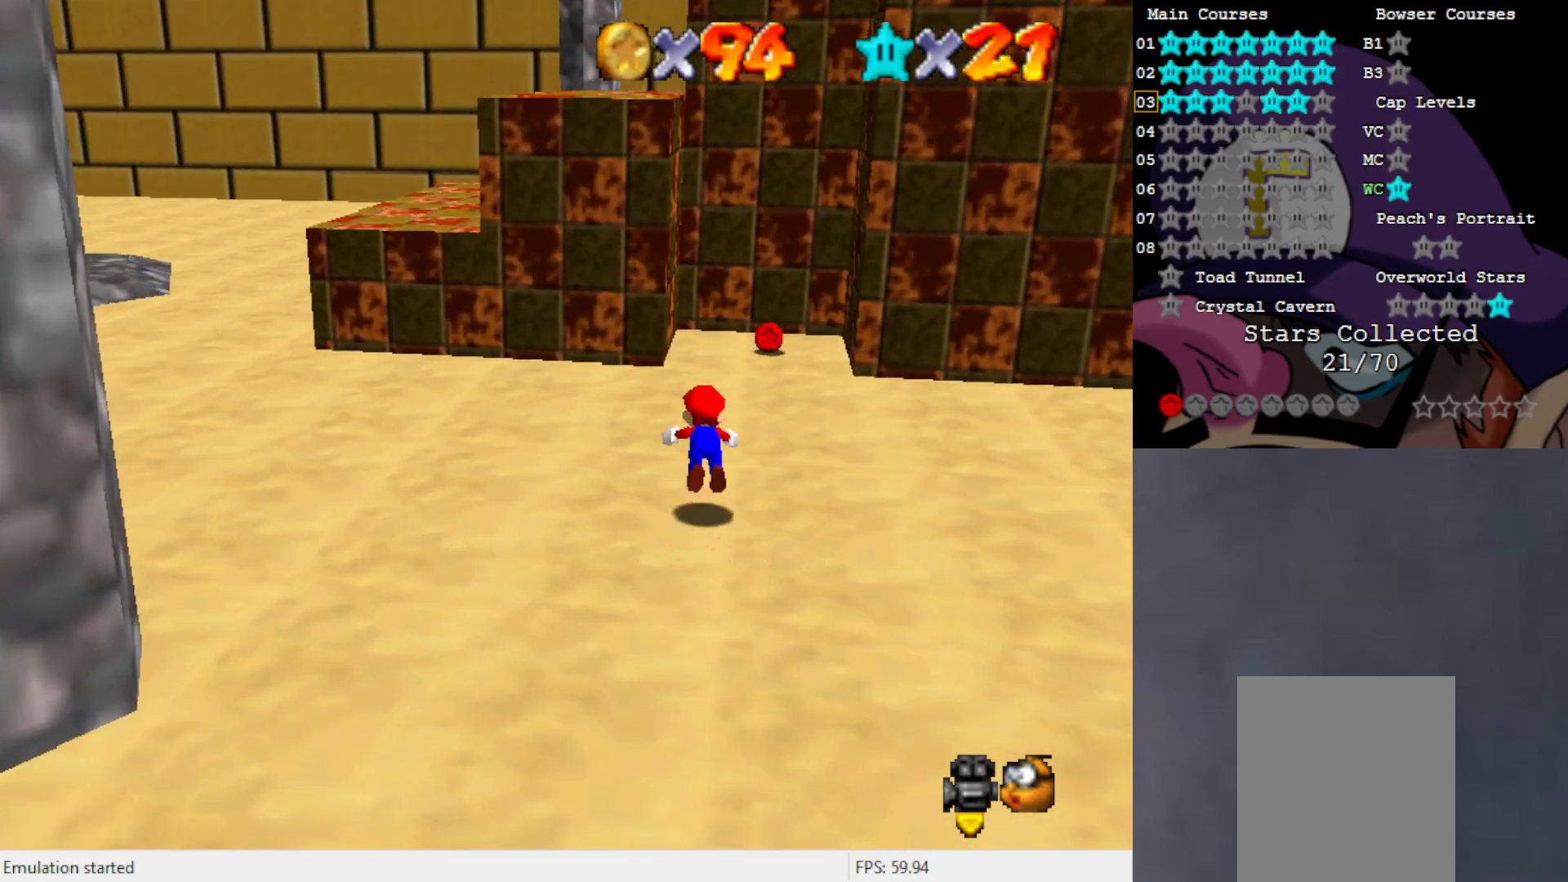
{"buttons": [], "left_stick": "center", "events": [[50, "B", "up"], [217, "left_stick", "right"], [350, "A", "down"], [417, "A", "up"], [467, "left_stick", "center"]]}
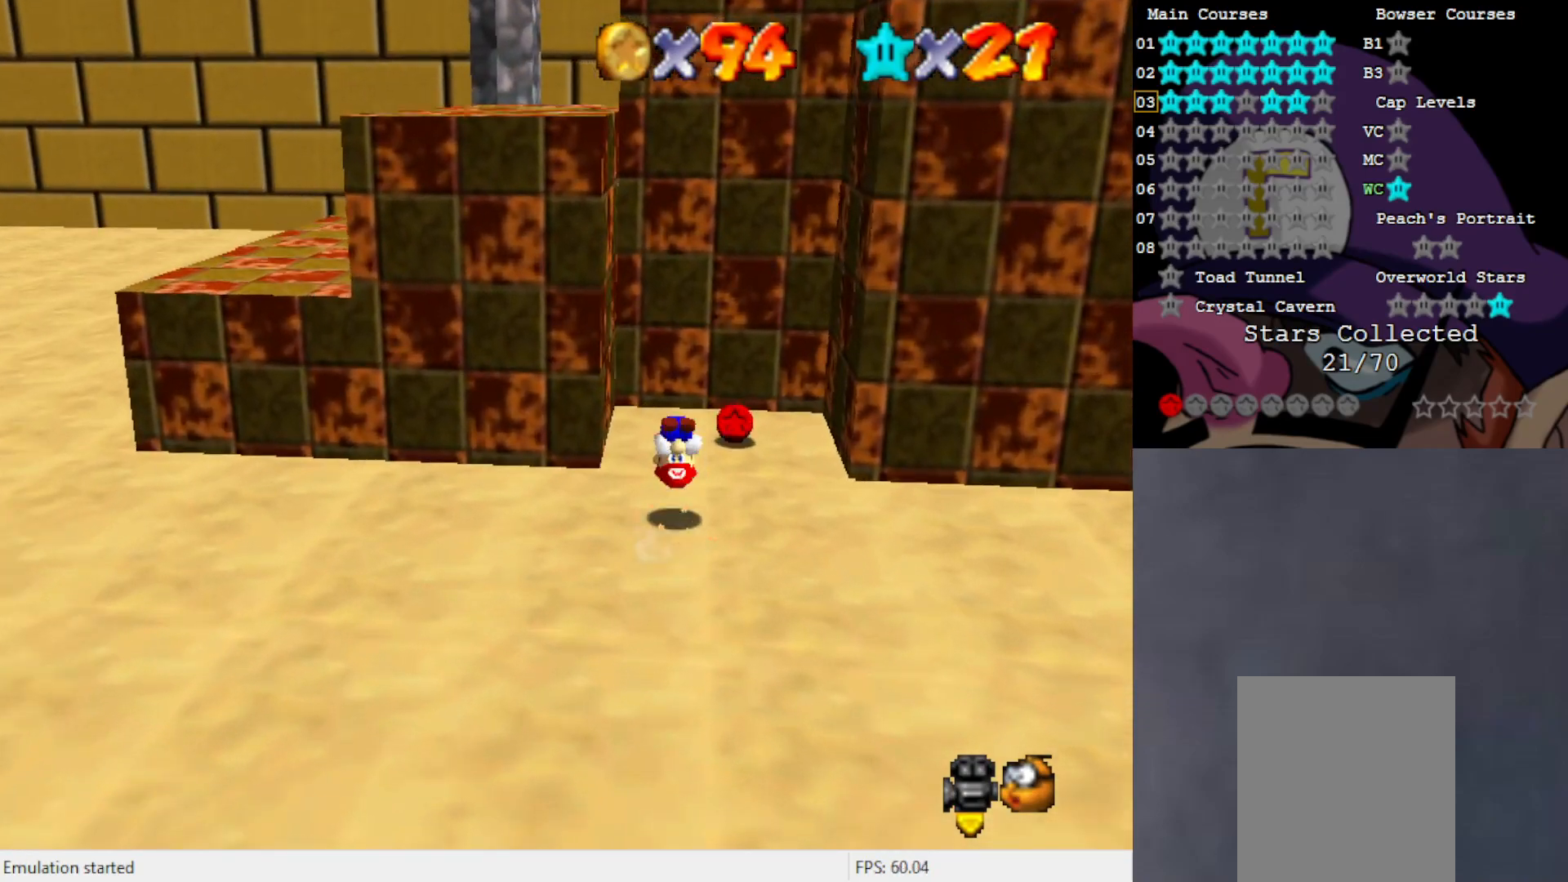
{"buttons": [], "left_stick": "right", "events": [[250, "left_stick", "up"], [317, "left_stick", "right"]]}
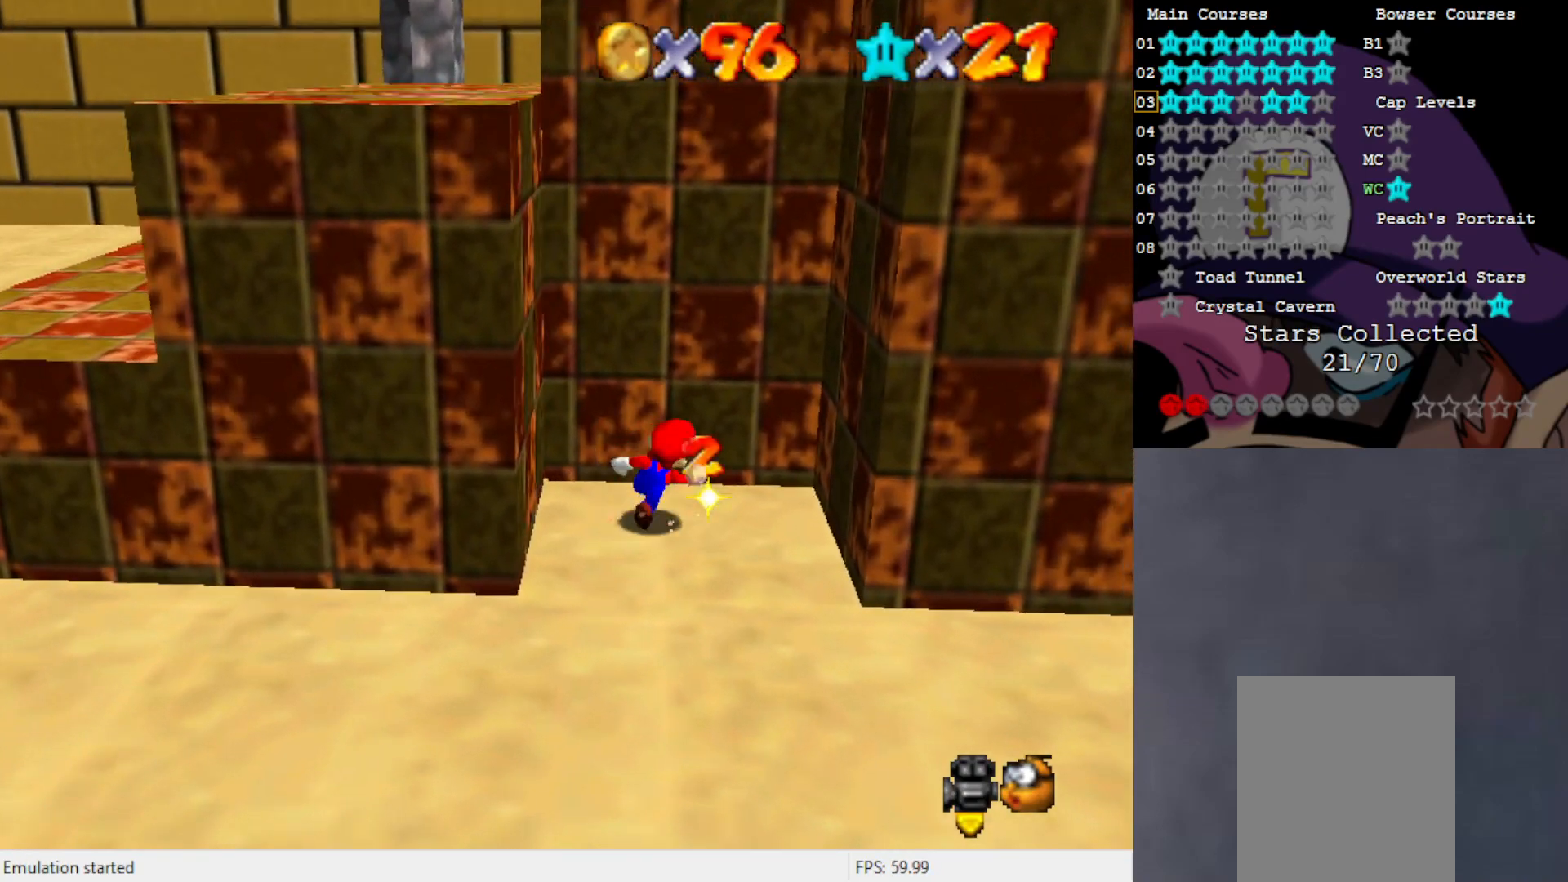
{"buttons": ["A"], "left_stick": "left", "events": [[150, "A", "down"], [283, "A", "up"], [350, "A", "down"], [383, "left_stick", "left"]]}
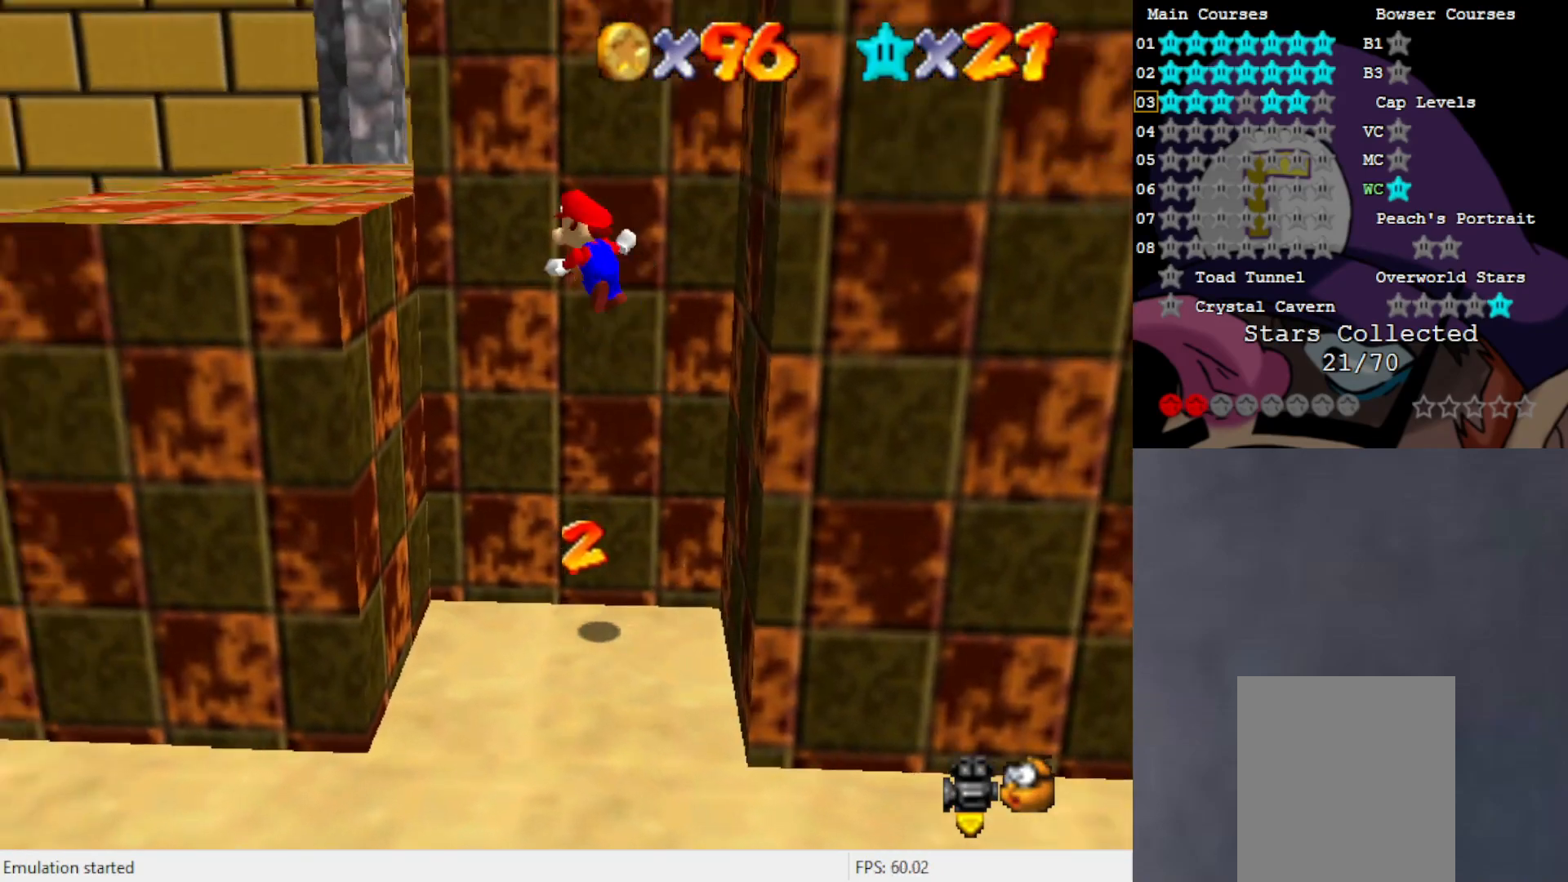
{"buttons": [], "left_stick": "up-left", "events": [[150, "A", "up"], [317, "C_LEFT", "down"], [317, "left_stick", "up-left"], [417, "C_LEFT", "up"]]}
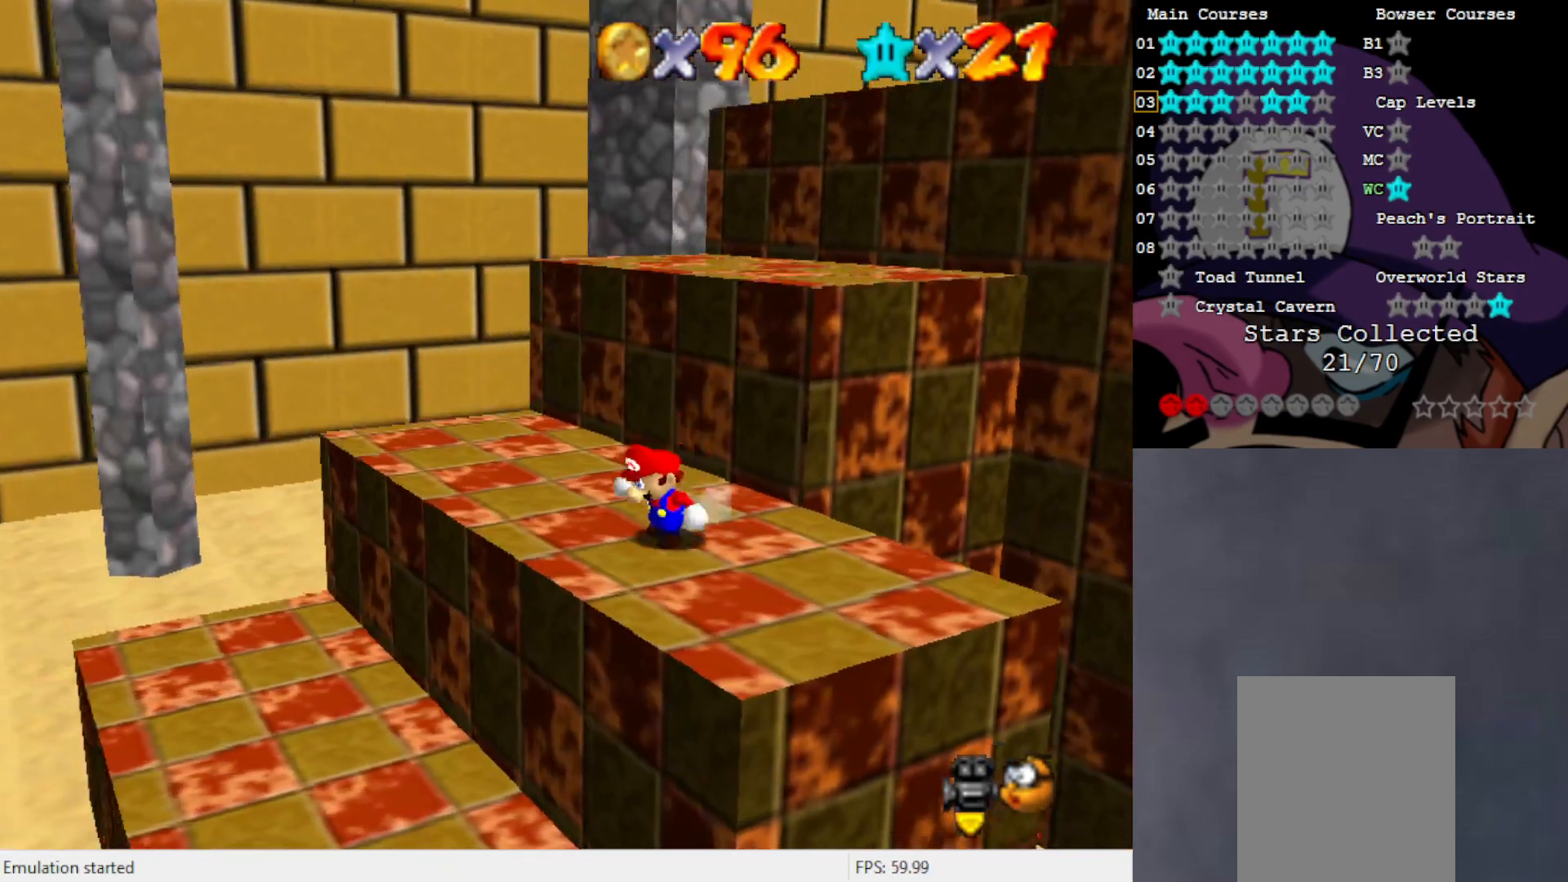
{"buttons": [], "left_stick": "left", "events": [[317, "left_stick", "left"], [383, "C_LEFT", "down"], [483, "C_LEFT", "up"]]}
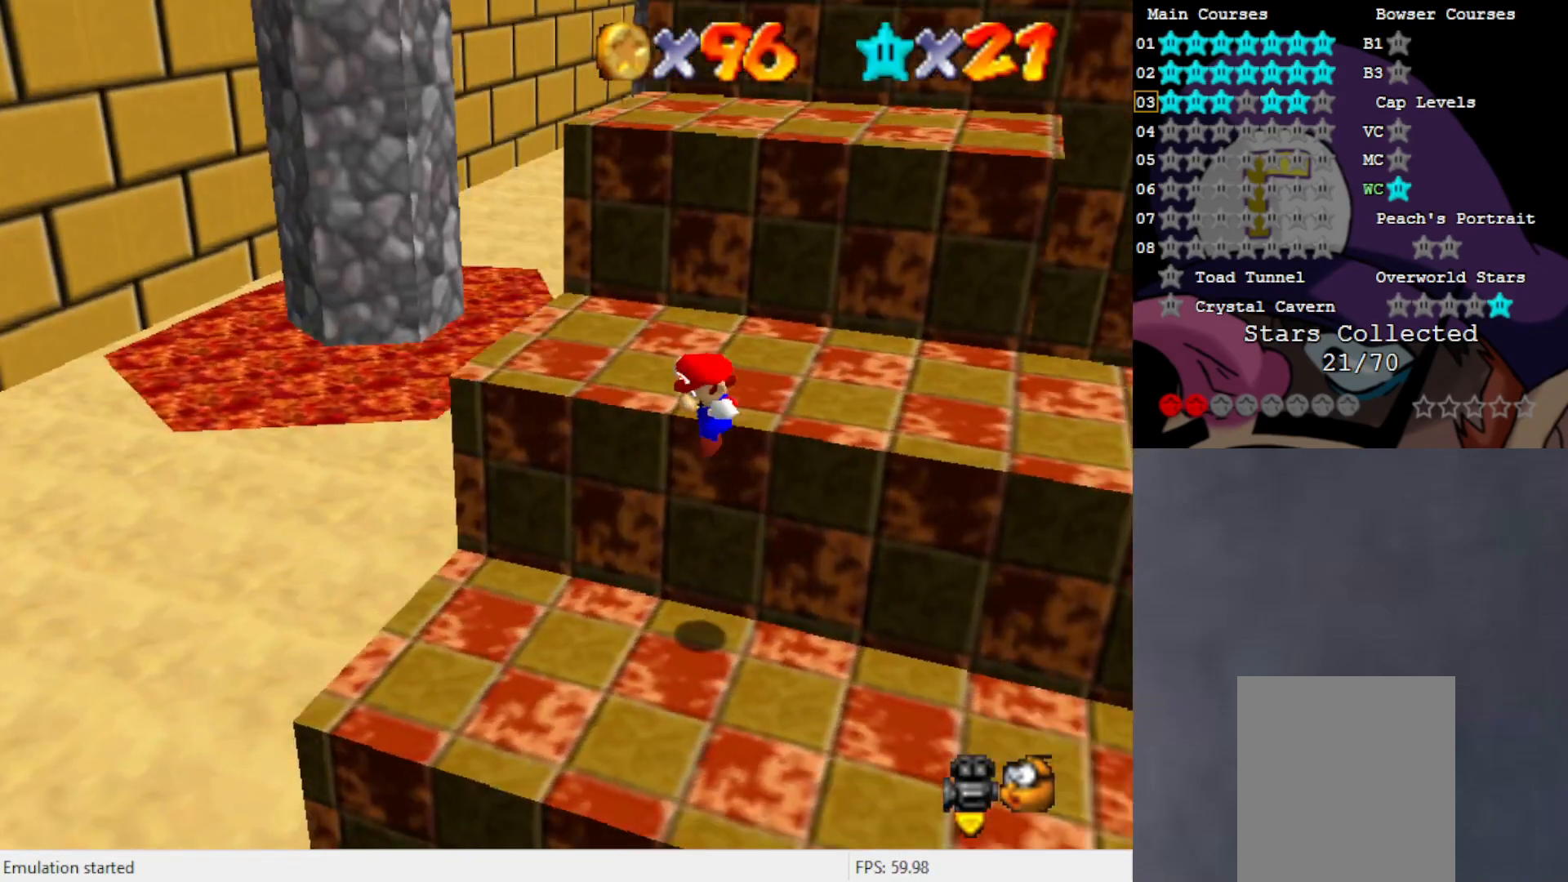
{"buttons": [], "left_stick": "left", "events": [[117, "C_LEFT", "down"], [183, "C_LEFT", "up"]]}
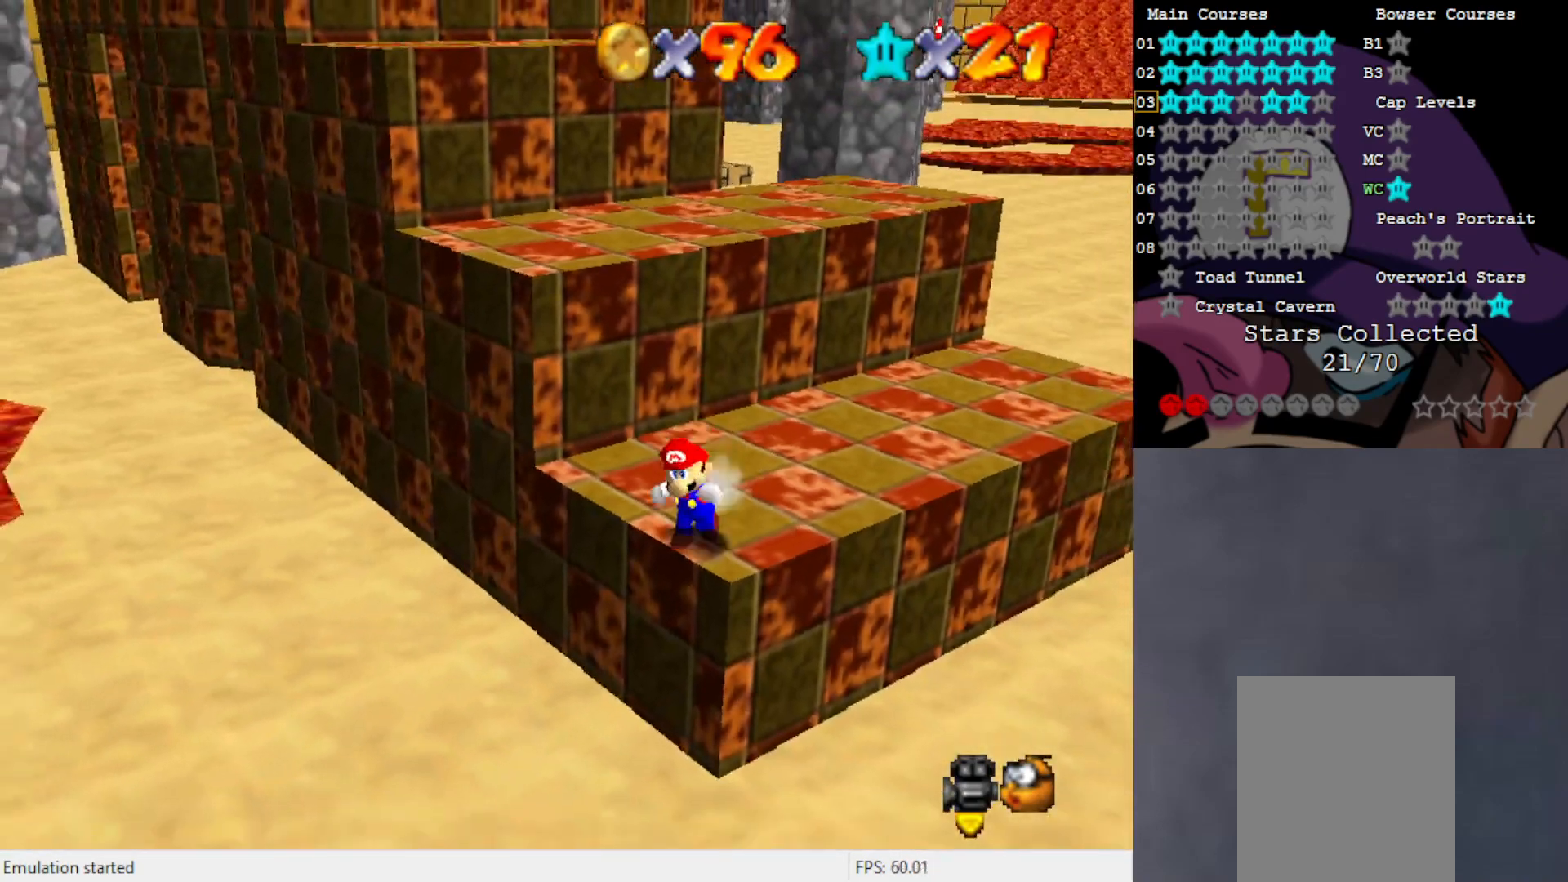
{"buttons": [], "left_stick": "left", "events": []}
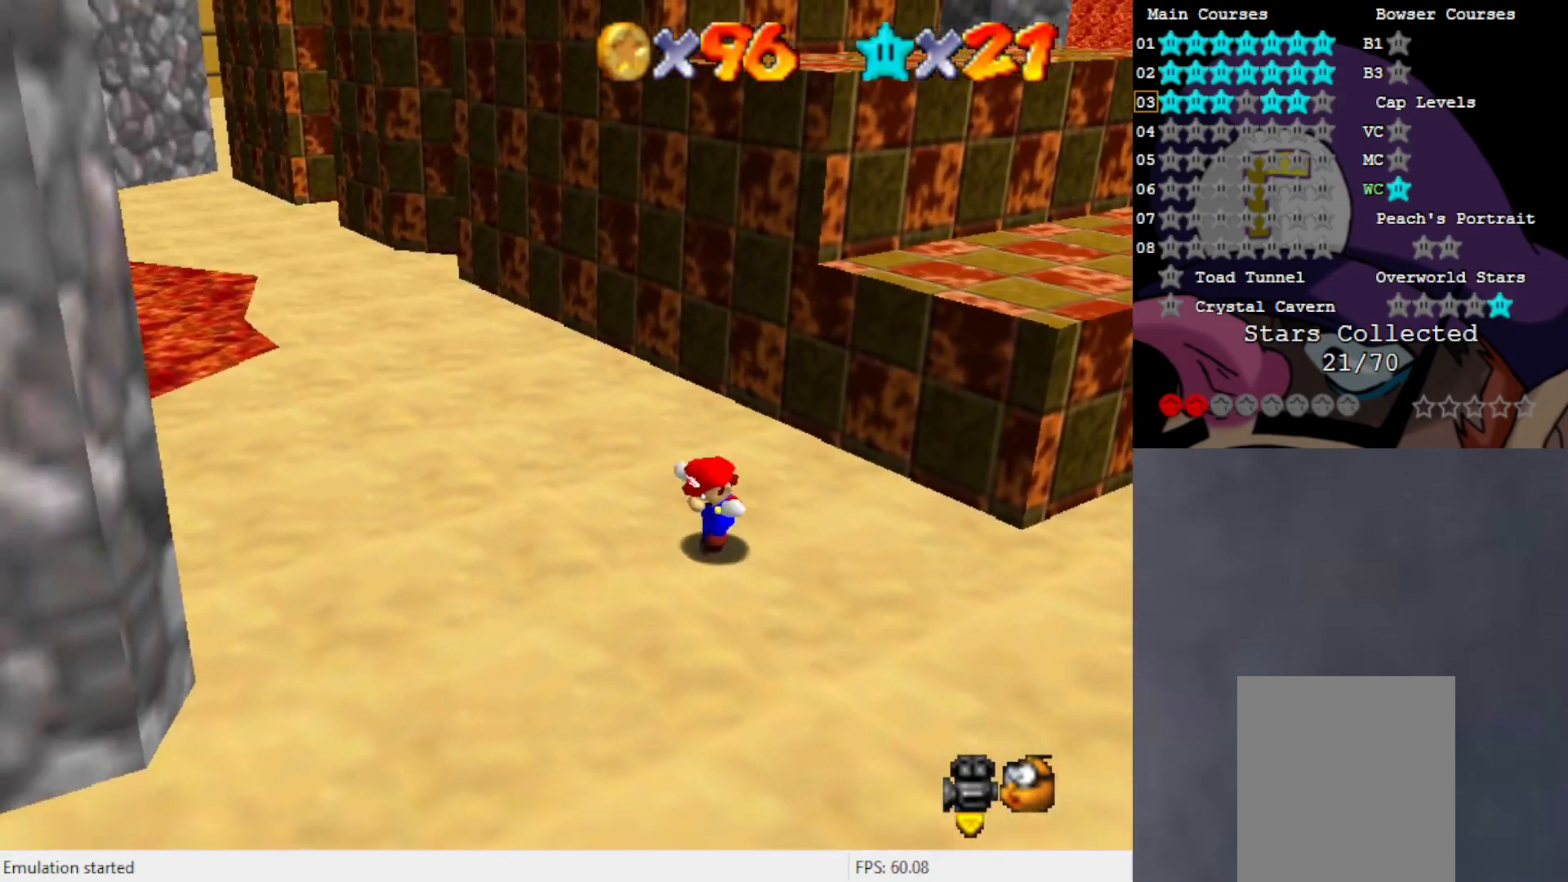
{"buttons": [], "left_stick": "up-left", "events": [[150, "left_stick", "up-left"], [383, "B", "down"], [483, "B", "up"]]}
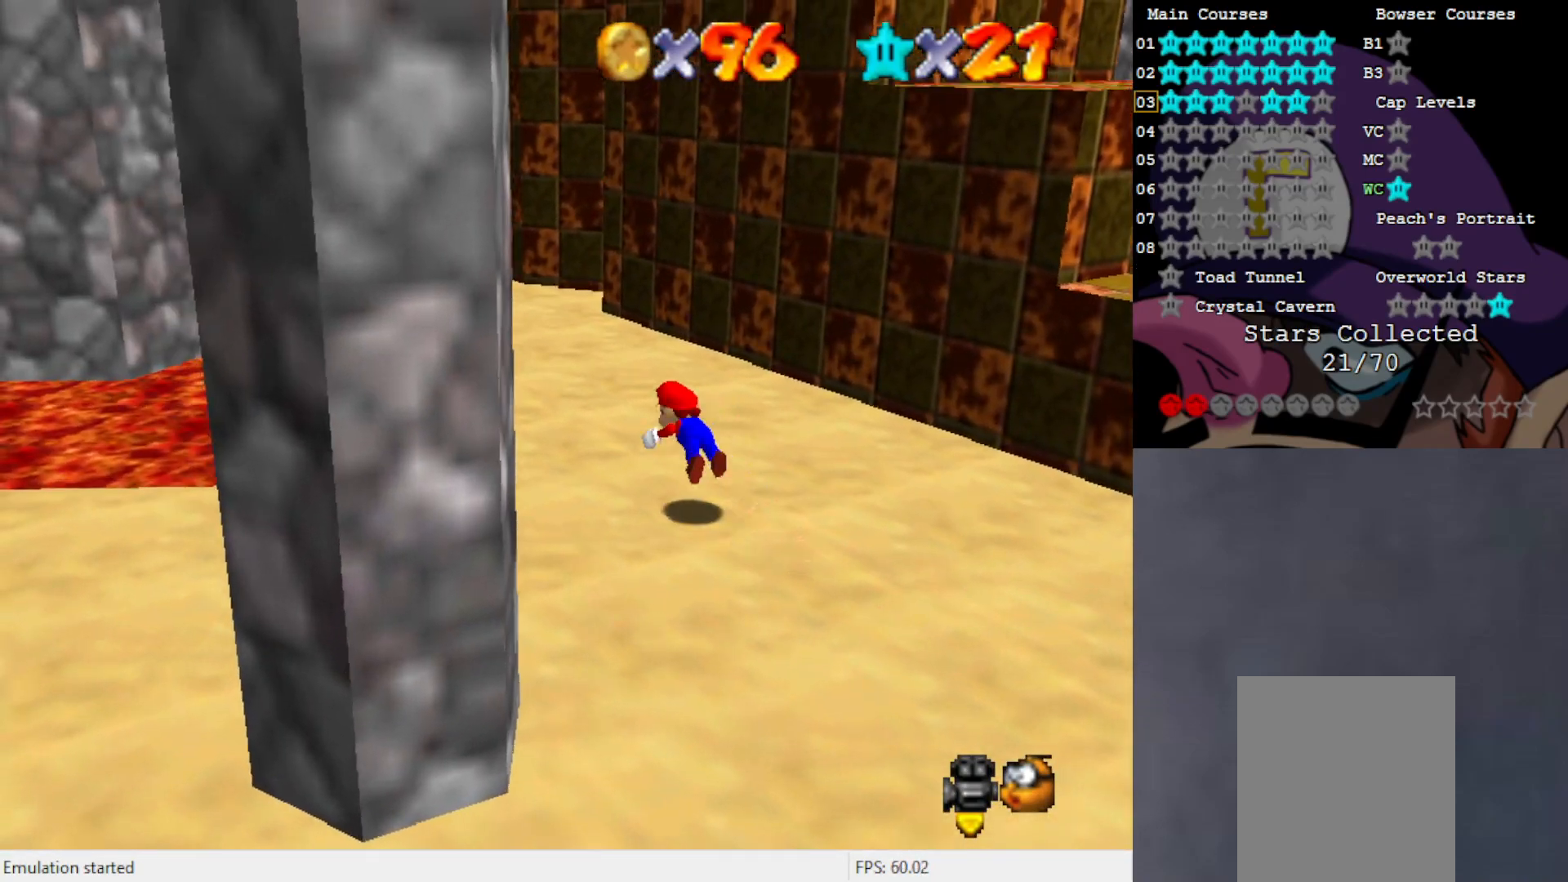
{"buttons": [], "left_stick": "up-left", "events": [[50, "left_stick", "up"], [117, "C_LEFT", "down"], [217, "C_LEFT", "up"], [317, "A", "down"], [317, "left_stick", "up-left"], [483, "A", "up"]]}
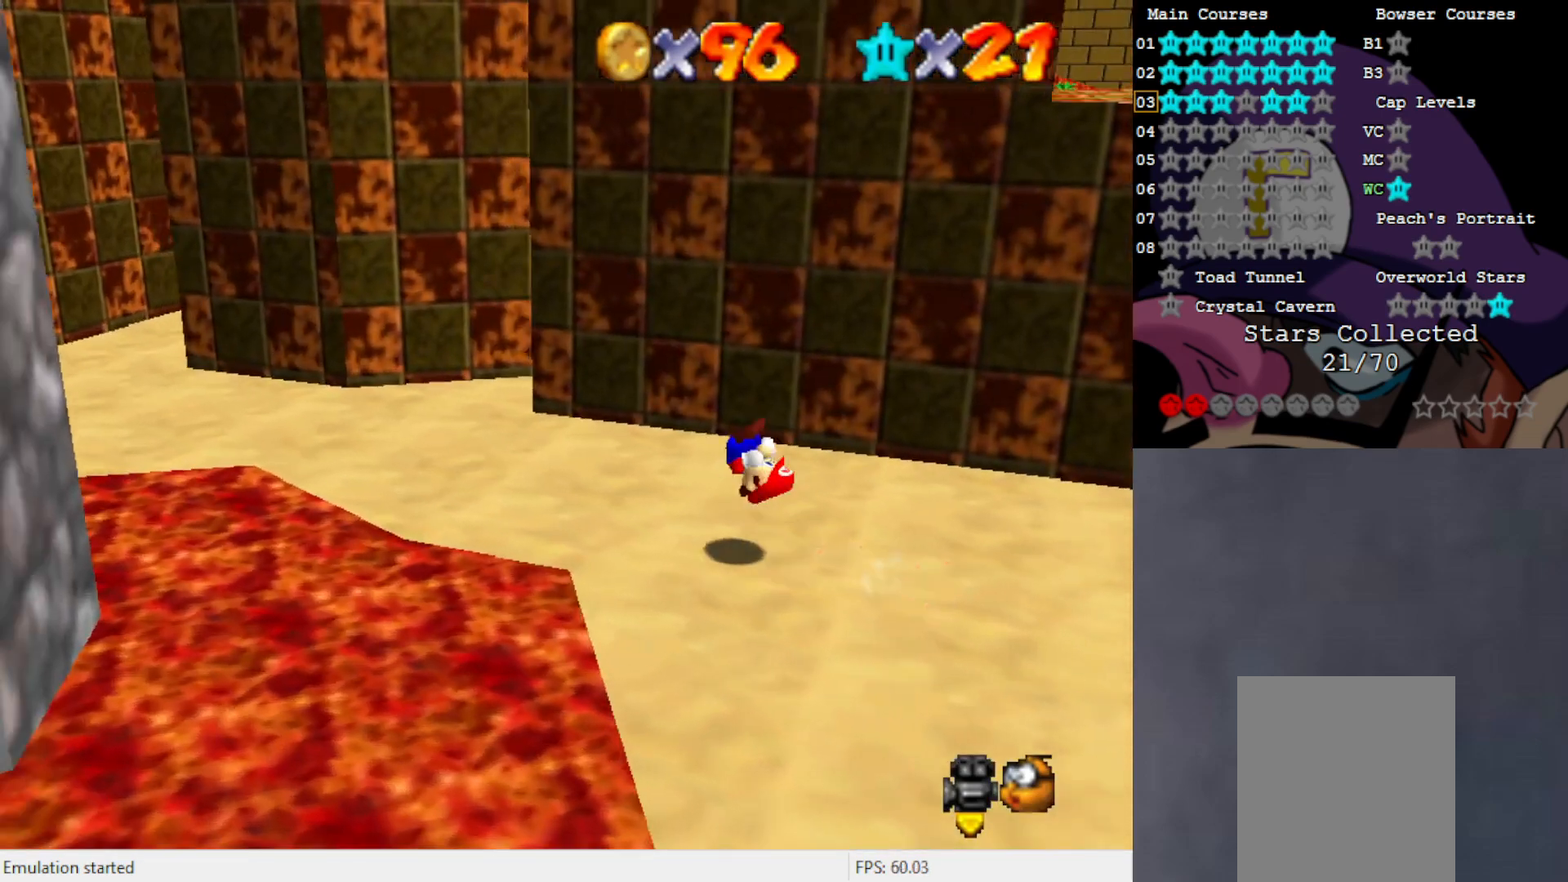
{"buttons": [], "left_stick": "left", "events": [[350, "C_LEFT", "down"], [383, "left_stick", "left"], [450, "C_LEFT", "up"]]}
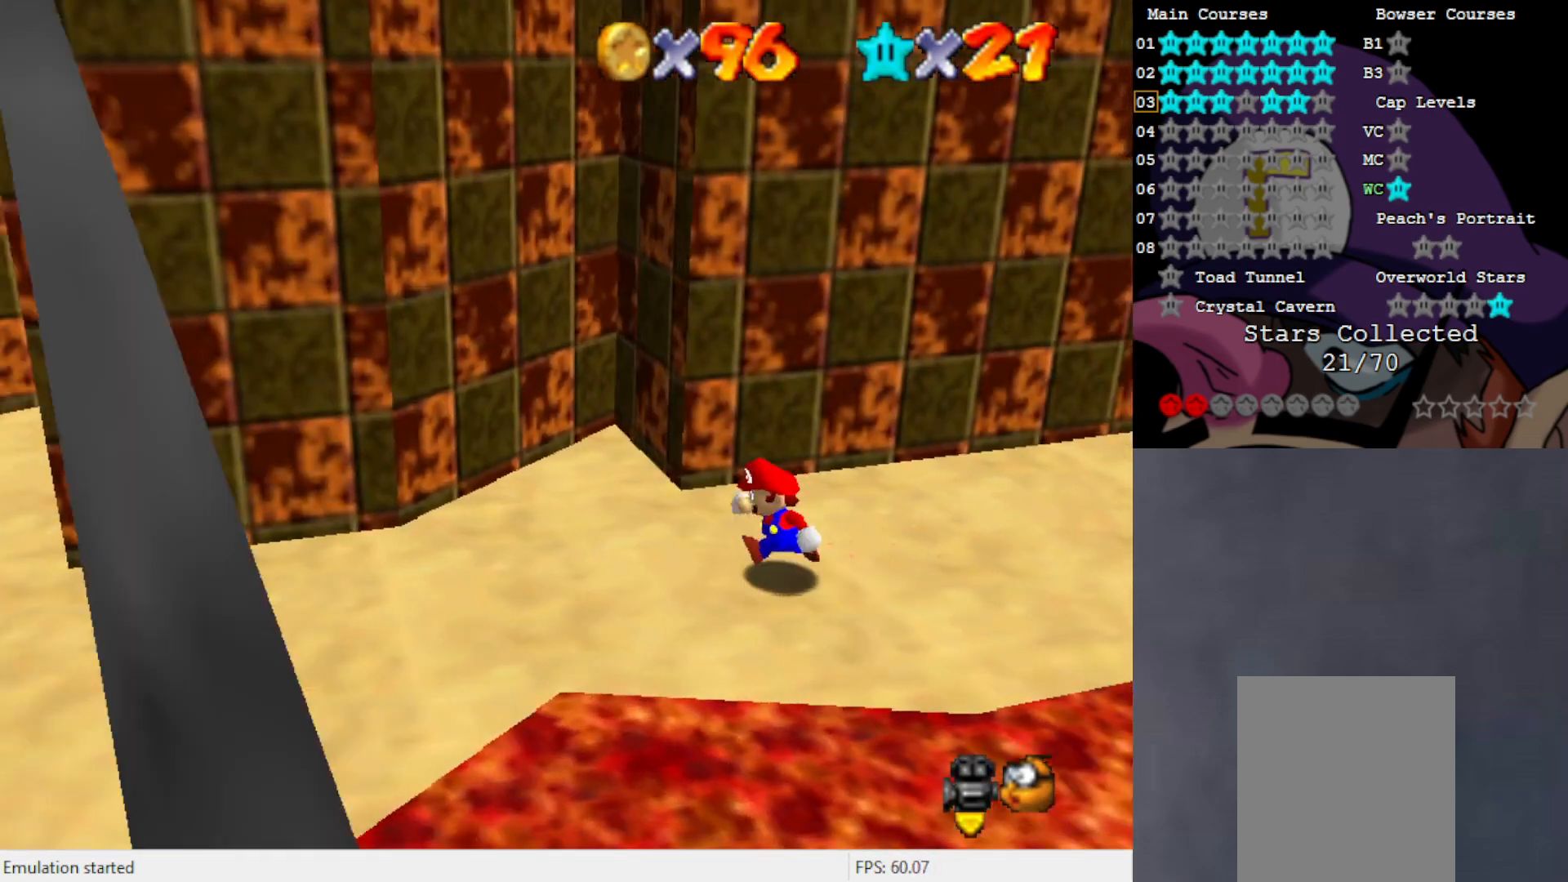
{"buttons": [], "left_stick": "left", "events": [[317, "C_RIGHT", "down"], [383, "C_RIGHT", "up"]]}
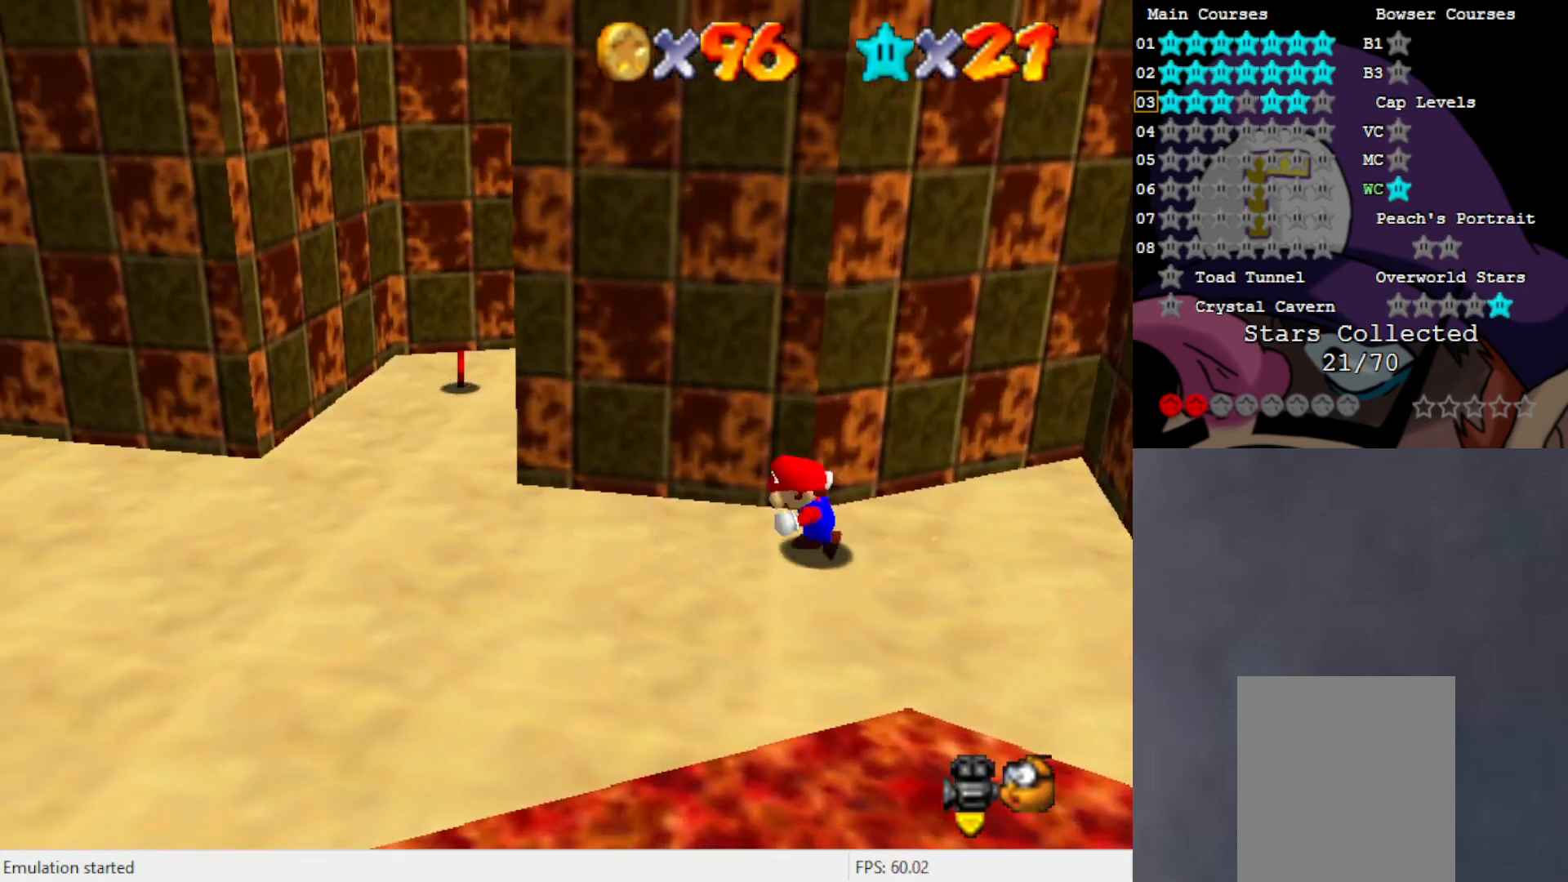
{"buttons": [], "left_stick": "left", "events": []}
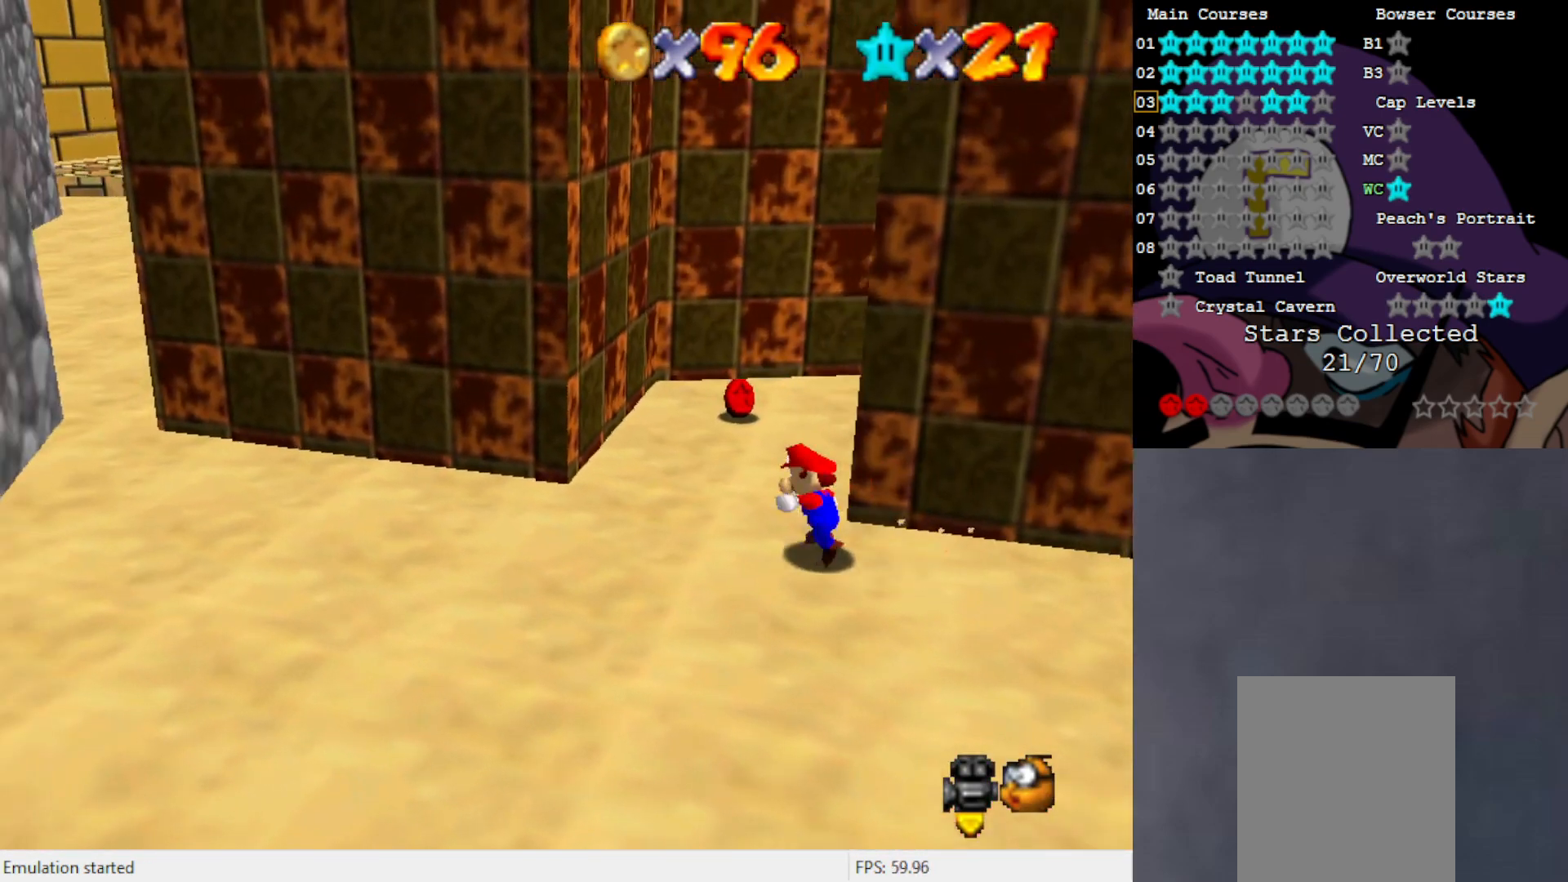
{"buttons": [], "left_stick": "up-left", "events": [[17, "left_stick", "up-left"], [117, "left_stick", "up"], [450, "left_stick", "up-left"]]}
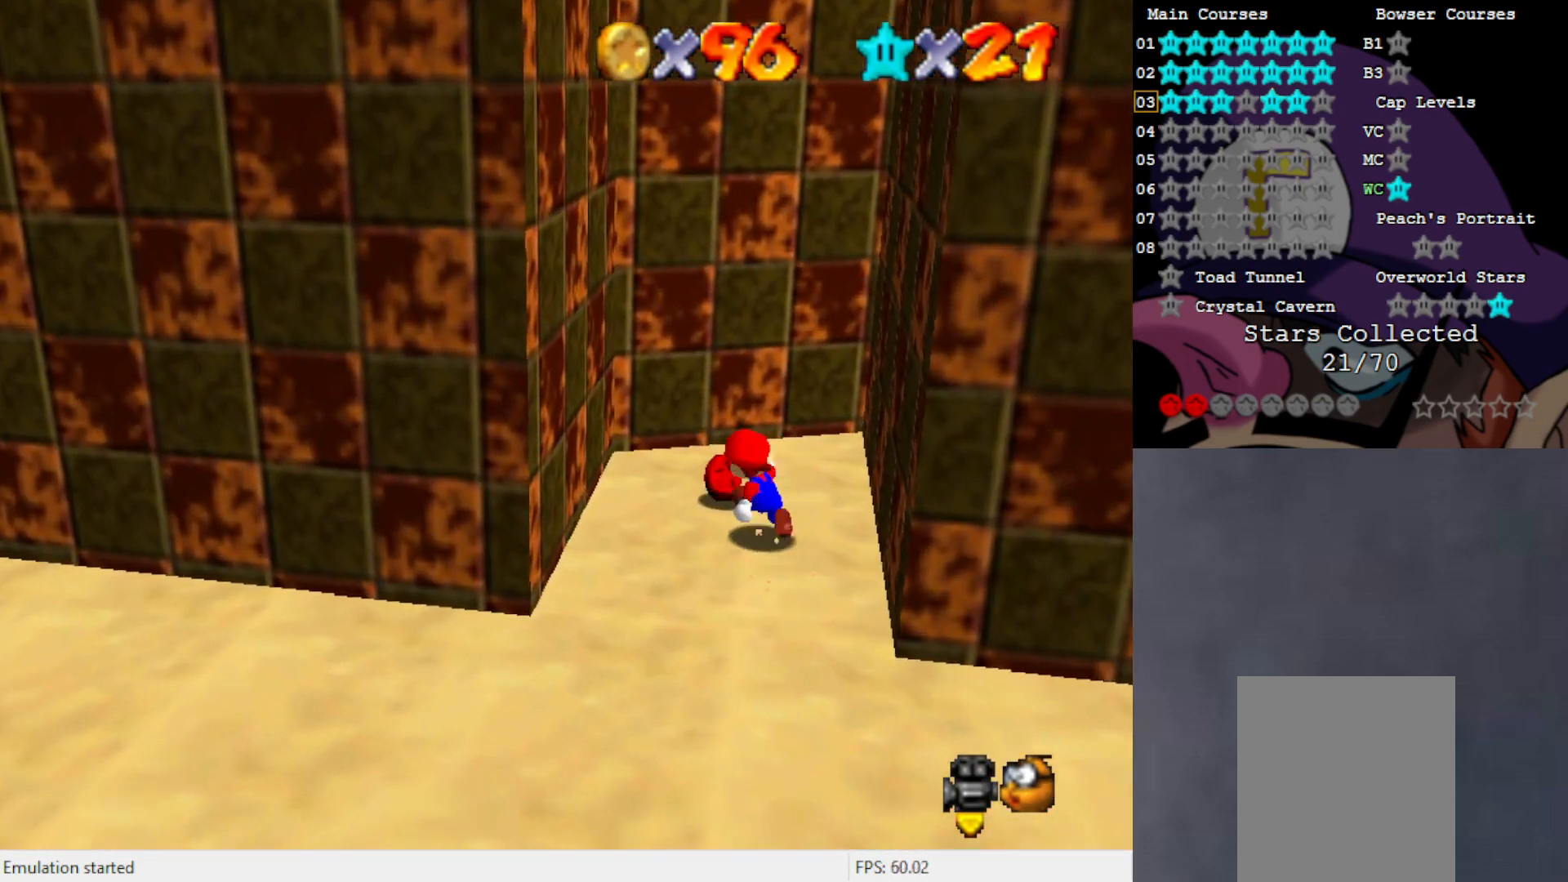
{"buttons": ["A"], "left_stick": "down-right", "events": [[17, "left_stick", "left"], [183, "A", "down"], [250, "A", "up"], [317, "left_stick", "down-right"], [350, "A", "down"]]}
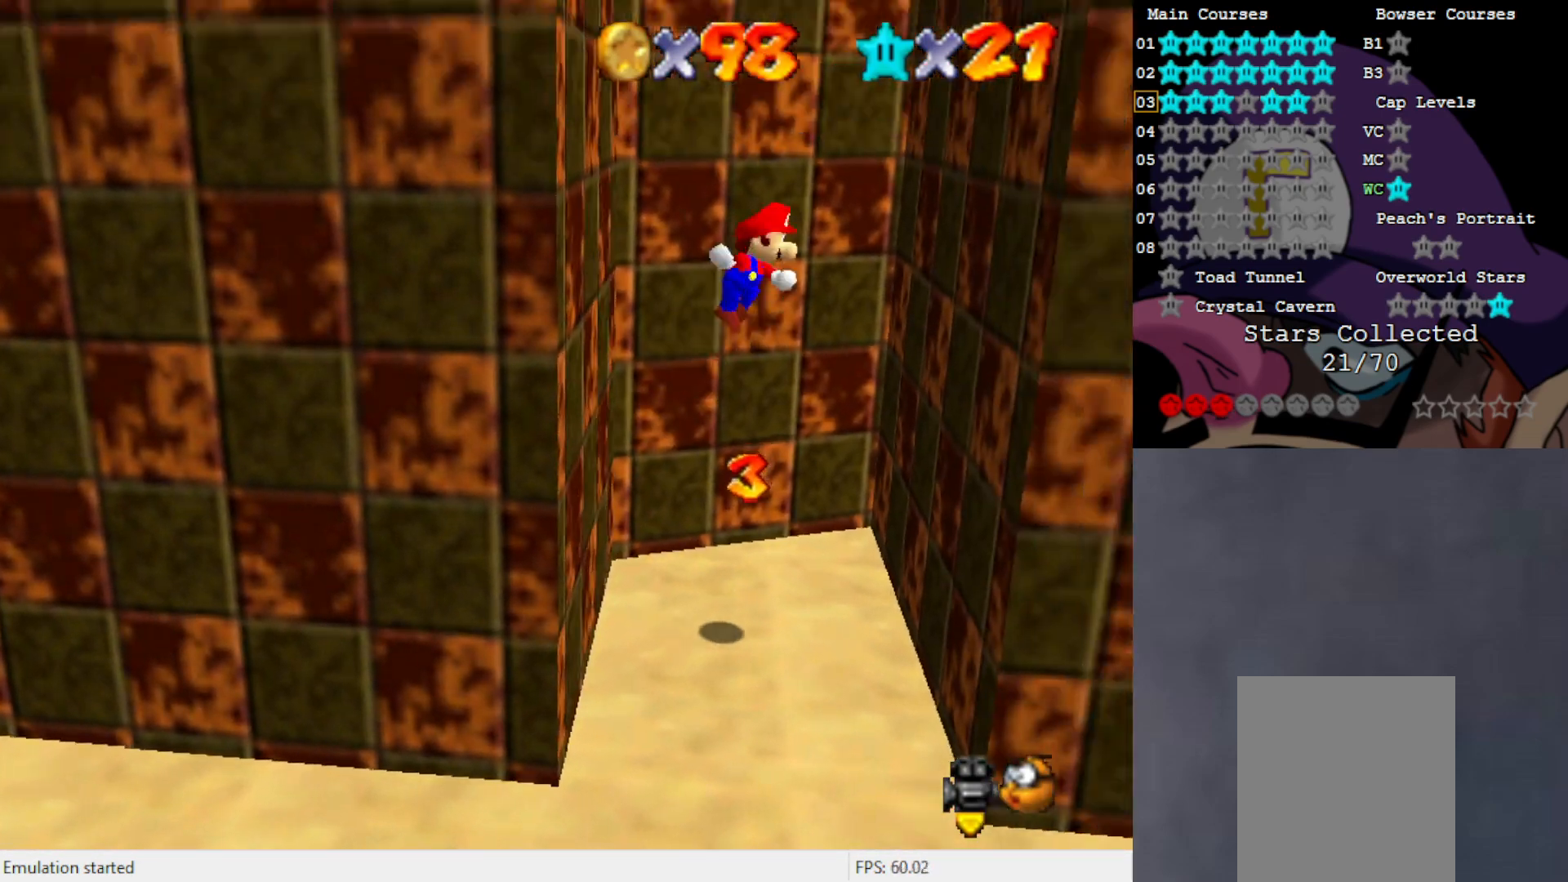
{"buttons": ["A"], "left_stick": "down-left", "events": [[150, "A", "up"], [250, "A", "down"], [250, "left_stick", "down-left"]]}
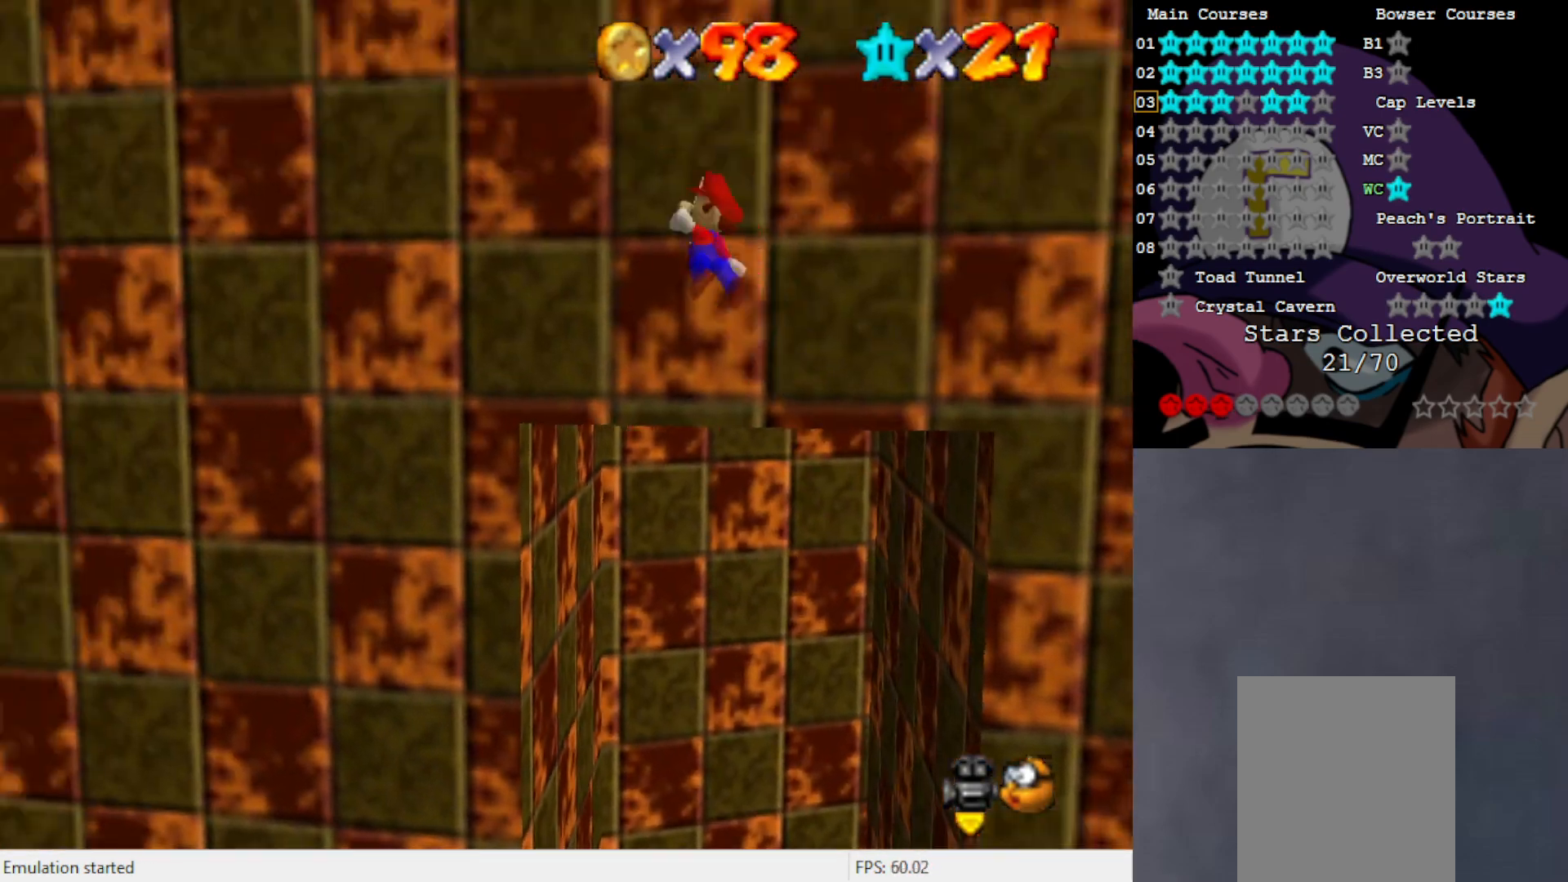
{"buttons": [], "left_stick": "down-right", "events": [[50, "A", "up"], [150, "left_stick", "center"], [183, "A", "down"], [250, "left_stick", "right"], [283, "A", "up"], [450, "left_stick", "down-right"]]}
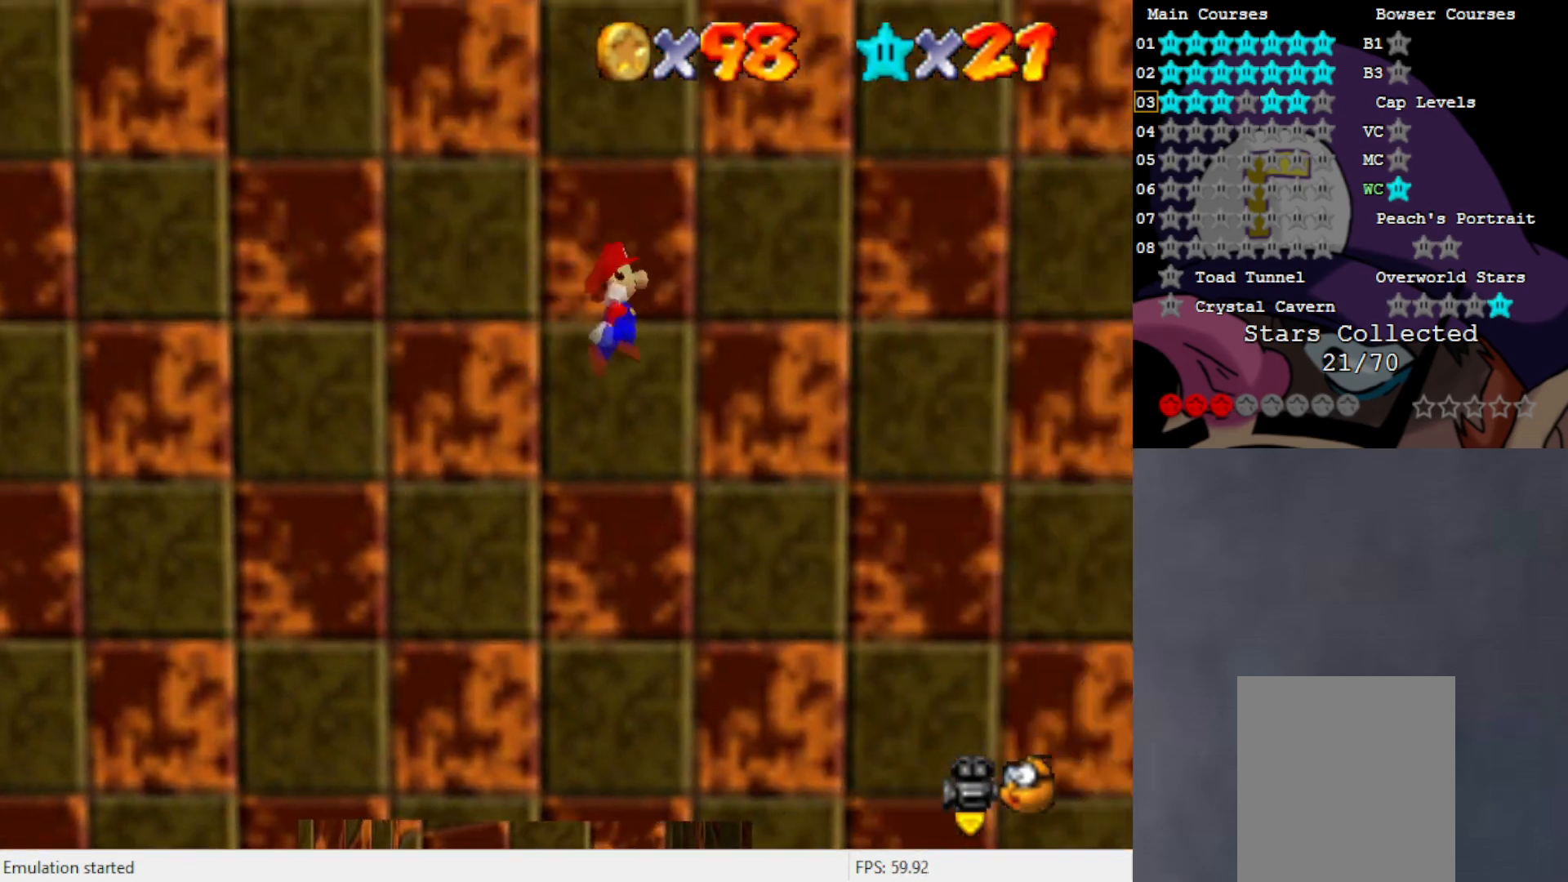
{"buttons": ["A"], "left_stick": "down-left", "events": [[183, "A", "down"], [250, "left_stick", "down-left"]]}
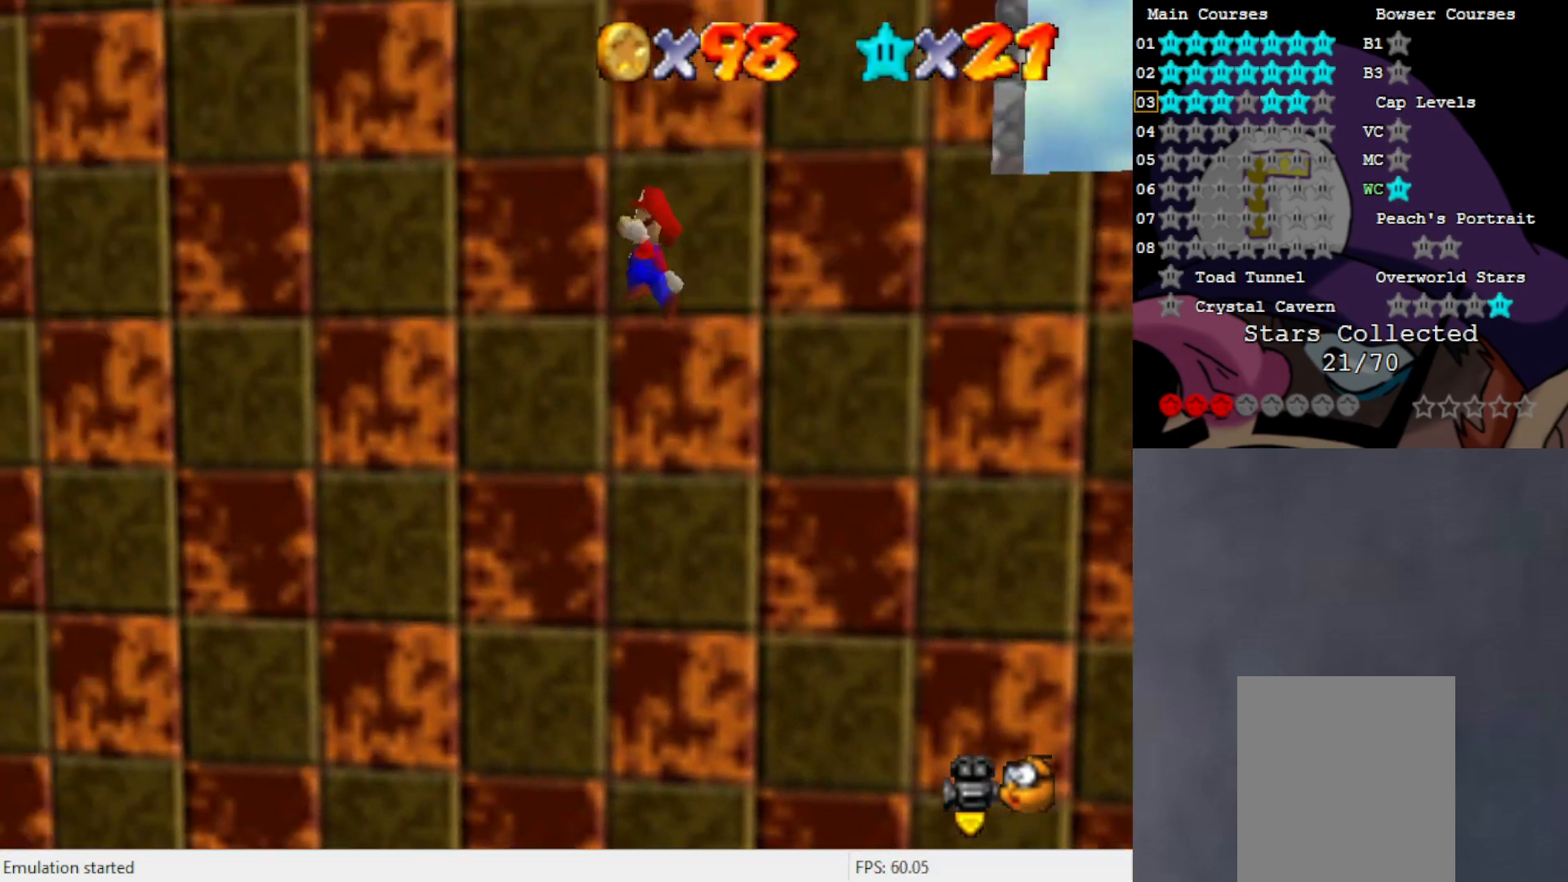
{"buttons": ["A"], "left_stick": "center", "events": [[17, "A", "up"], [117, "A", "down"], [150, "left_stick", "down-right"], [317, "A", "up"], [483, "A", "down"], [483, "left_stick", "center"]]}
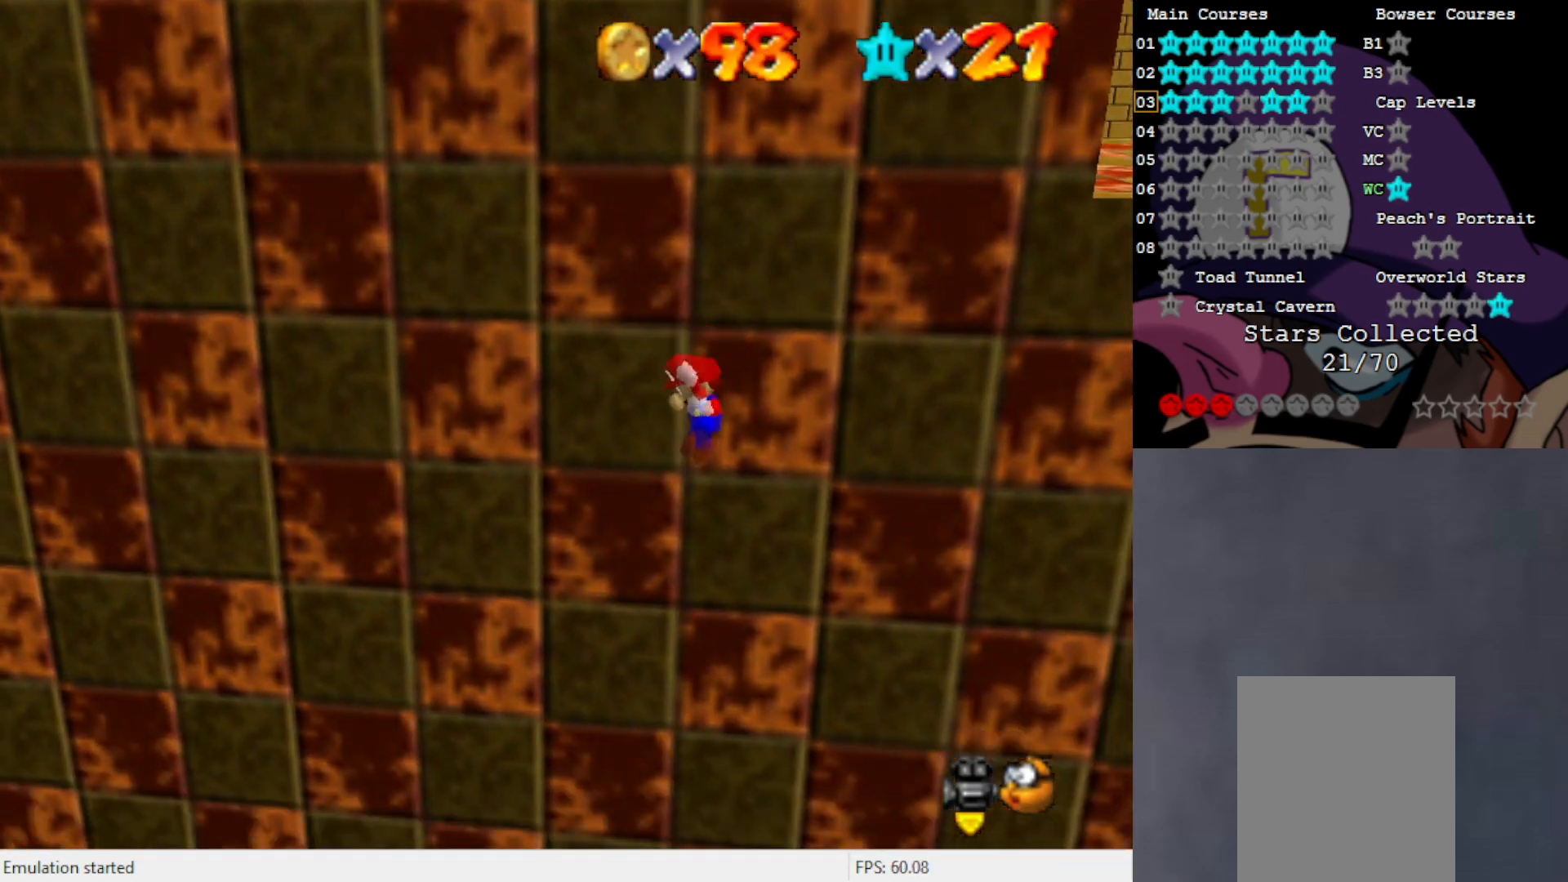
{"buttons": [], "left_stick": "center", "events": [[83, "A", "up"], [183, "A", "down"], [283, "A", "up"]]}
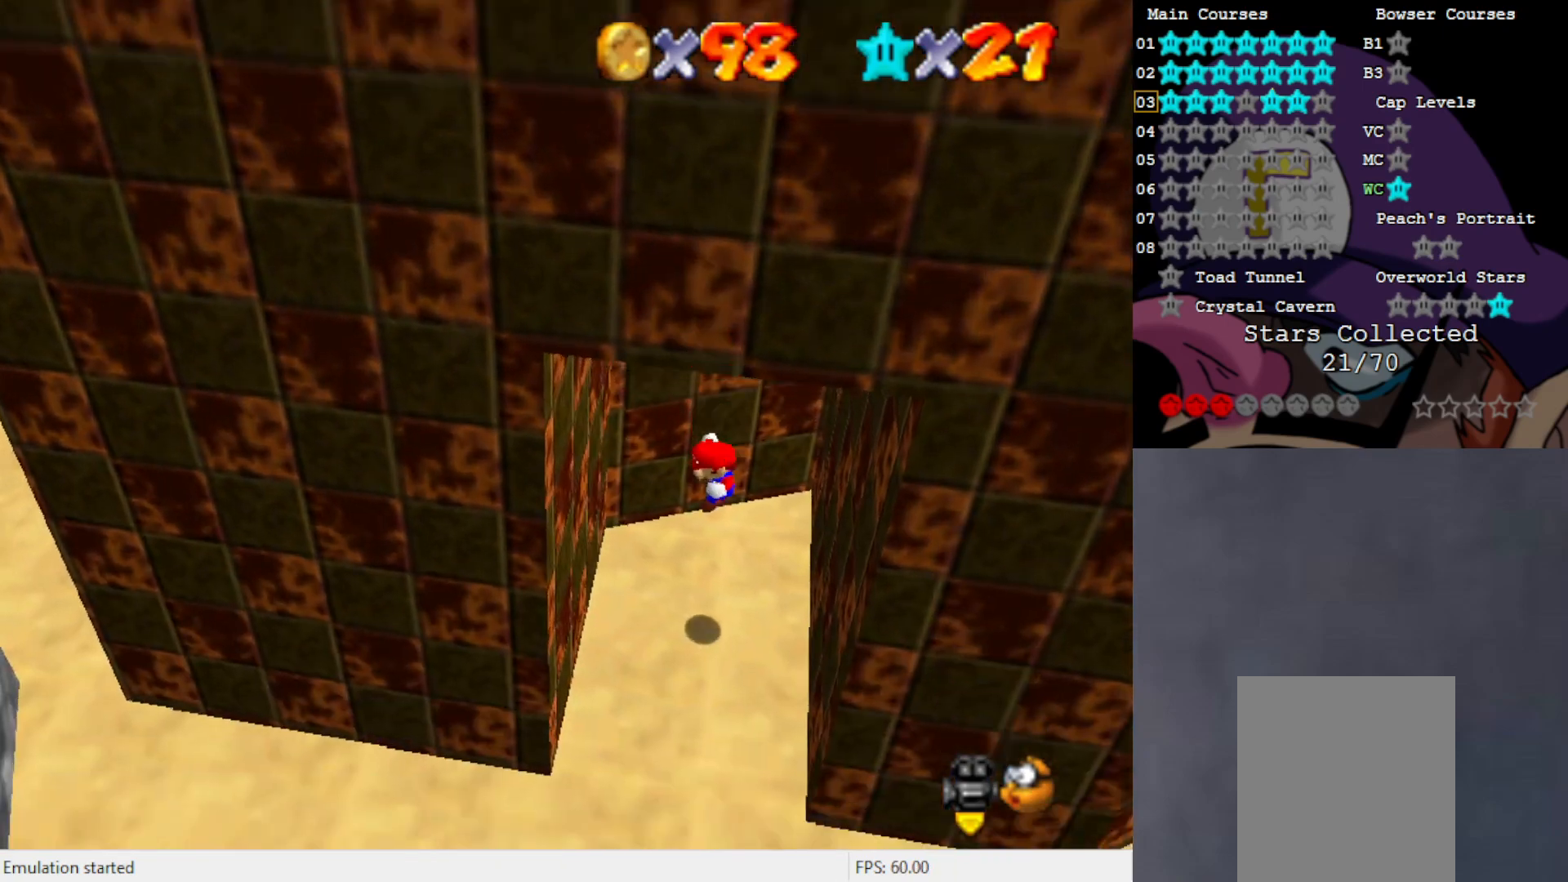
{"buttons": [], "left_stick": "left", "events": [[433, "left_stick", "left"]]}
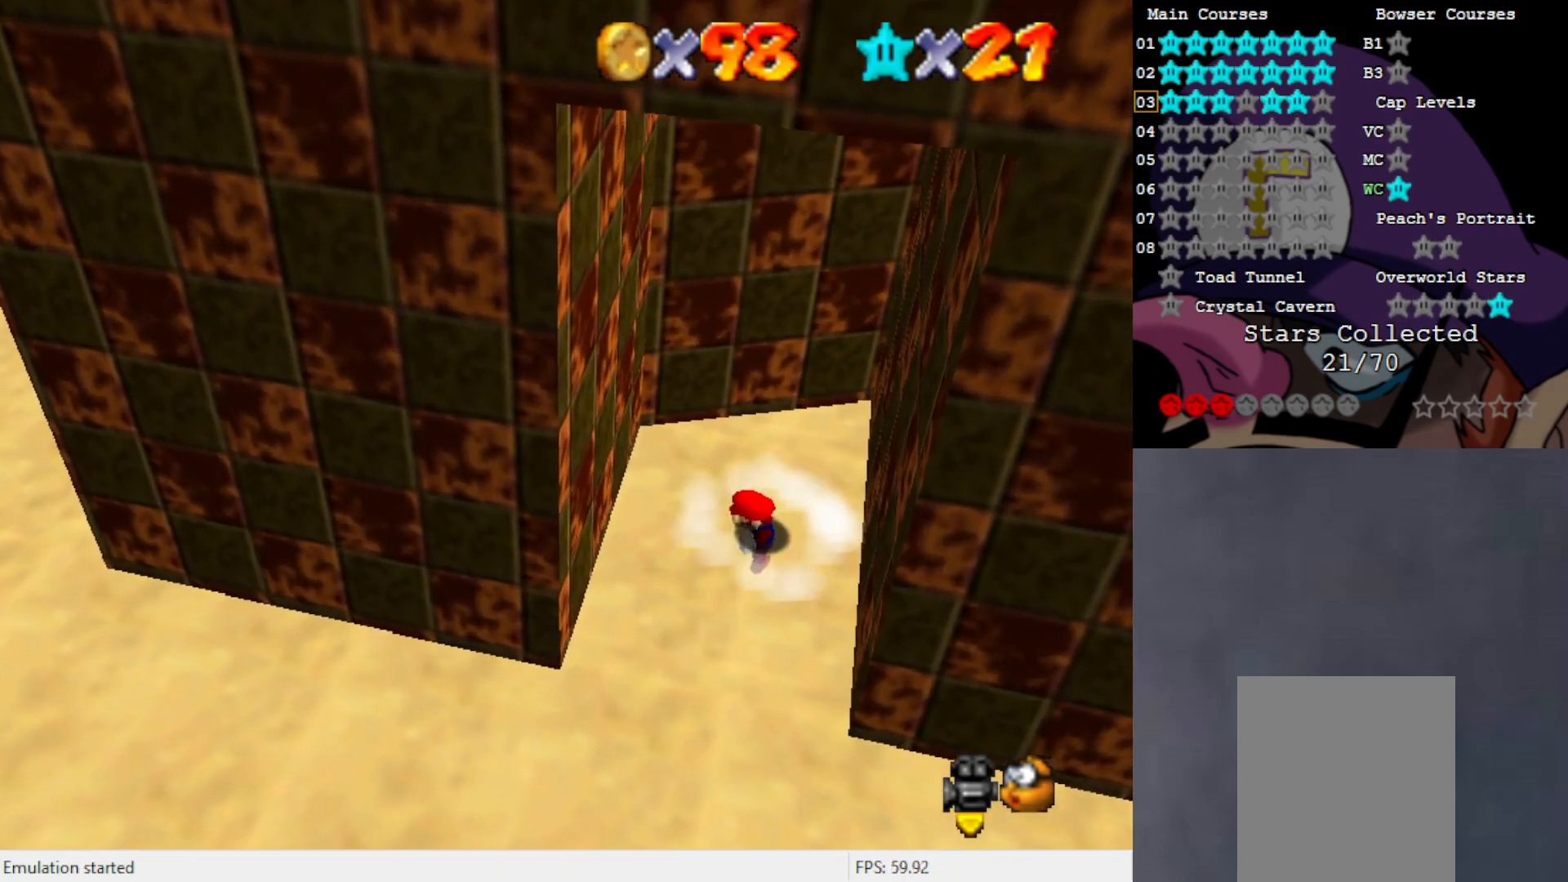
{"buttons": ["A", "B"], "left_stick": "left", "events": [[217, "left_stick", "center"], [283, "A", "down"], [317, "left_stick", "right"], [350, "A", "up"], [450, "A", "down"], [450, "B", "down"], [450, "left_stick", "left"]]}
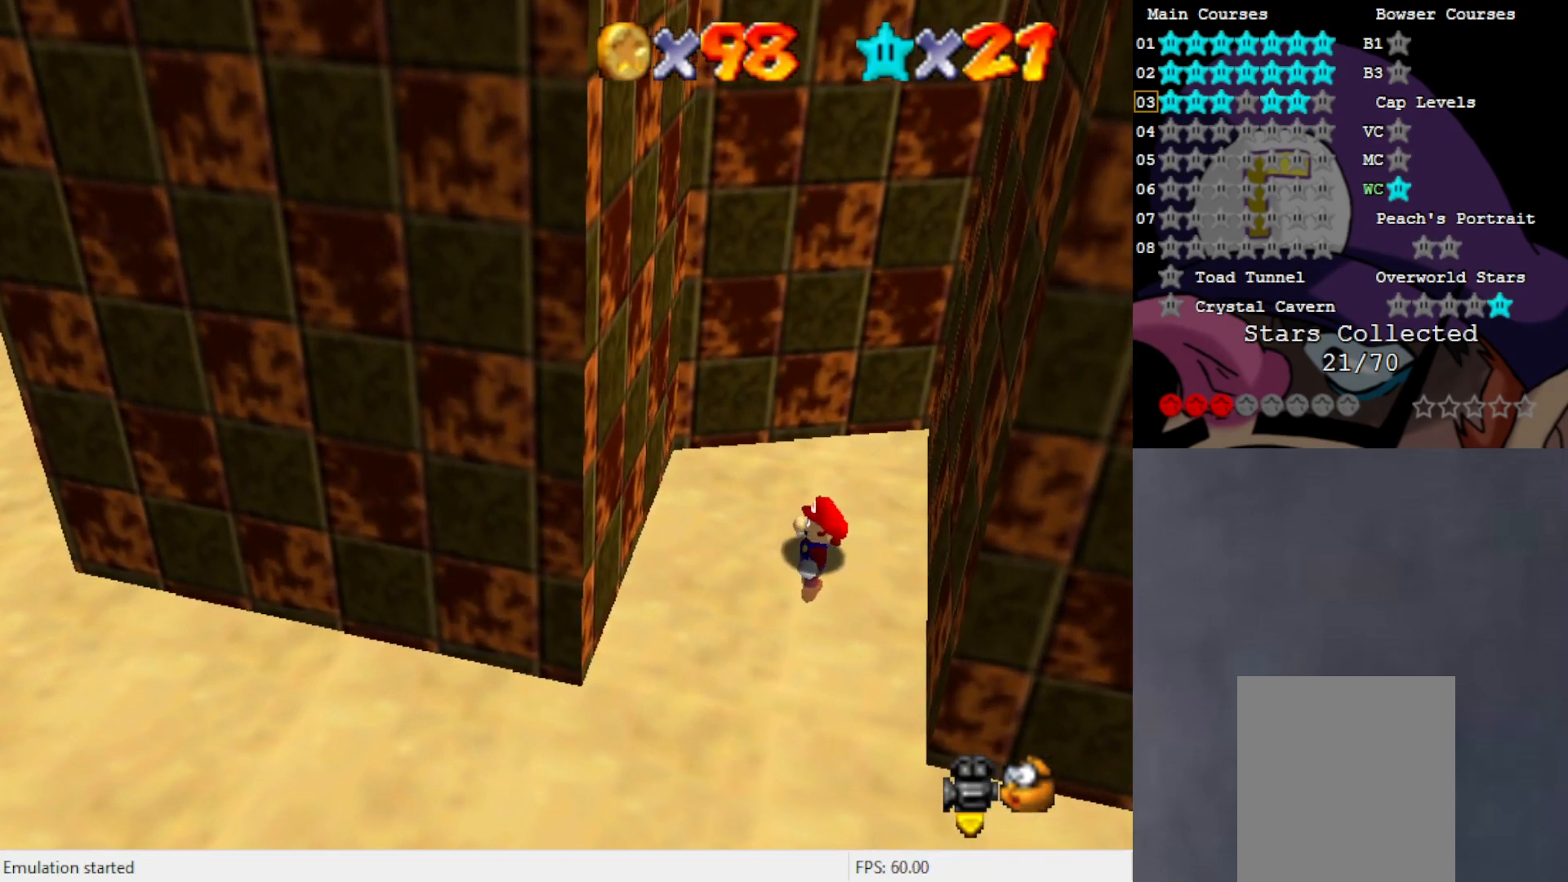
{"buttons": [], "left_stick": "left", "events": [[17, "A", "up"], [17, "B", "up"], [17, "left_stick", "down-right"], [117, "A", "down"], [117, "B", "down"], [117, "left_stick", "left"], [183, "A", "up"], [183, "B", "up"], [250, "A", "down"], [250, "B", "down"], [317, "A", "up"], [317, "B", "up"], [350, "left_stick", "down-right"], [417, "A", "down"], [417, "B", "down"], [450, "B", "up"], [450, "left_stick", "left"], [483, "A", "up"]]}
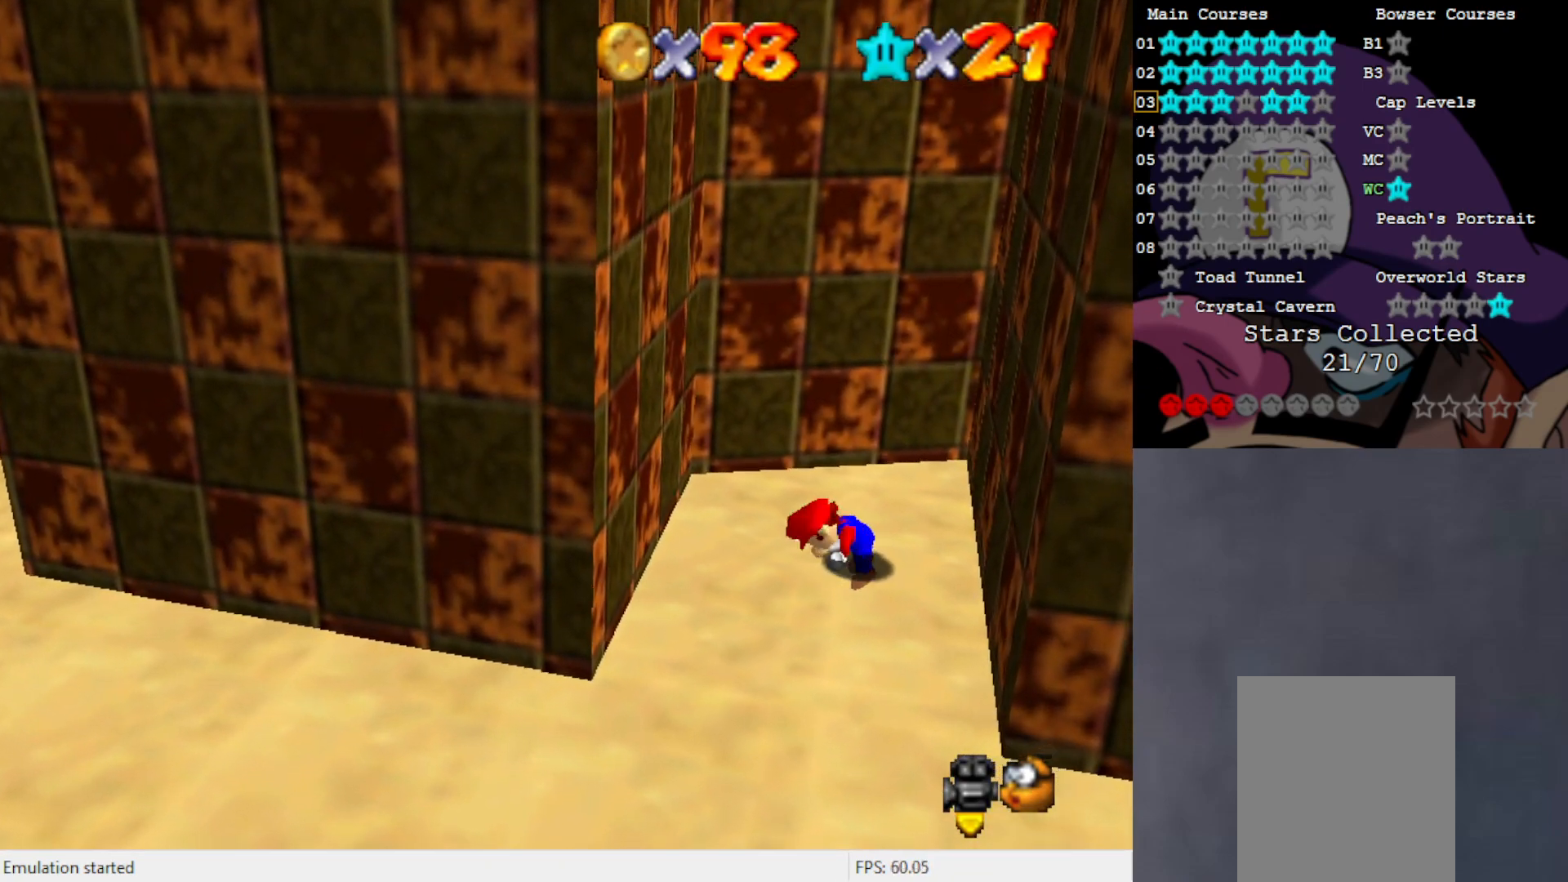
{"buttons": ["C_RIGHT"], "left_stick": "left", "events": [[83, "A", "down"], [83, "B", "down"], [150, "A", "up"], [150, "B", "up"], [217, "left_stick", "down-right"], [283, "left_stick", "center"], [450, "C_RIGHT", "down"], [483, "left_stick", "left"]]}
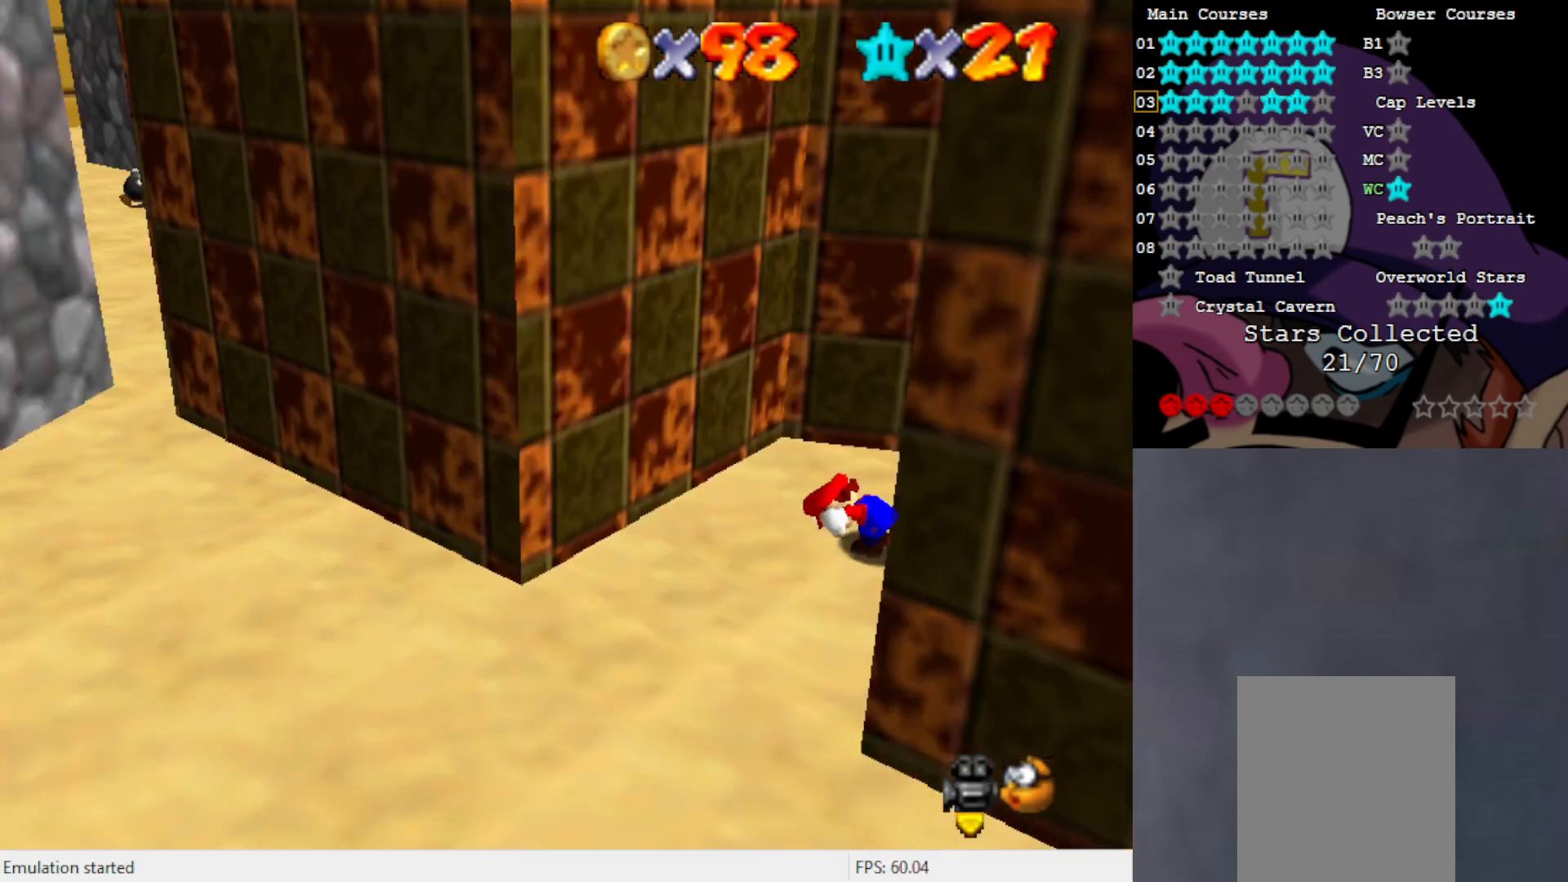
{"buttons": [], "left_stick": "left", "events": [[17, "C_RIGHT", "up"]]}
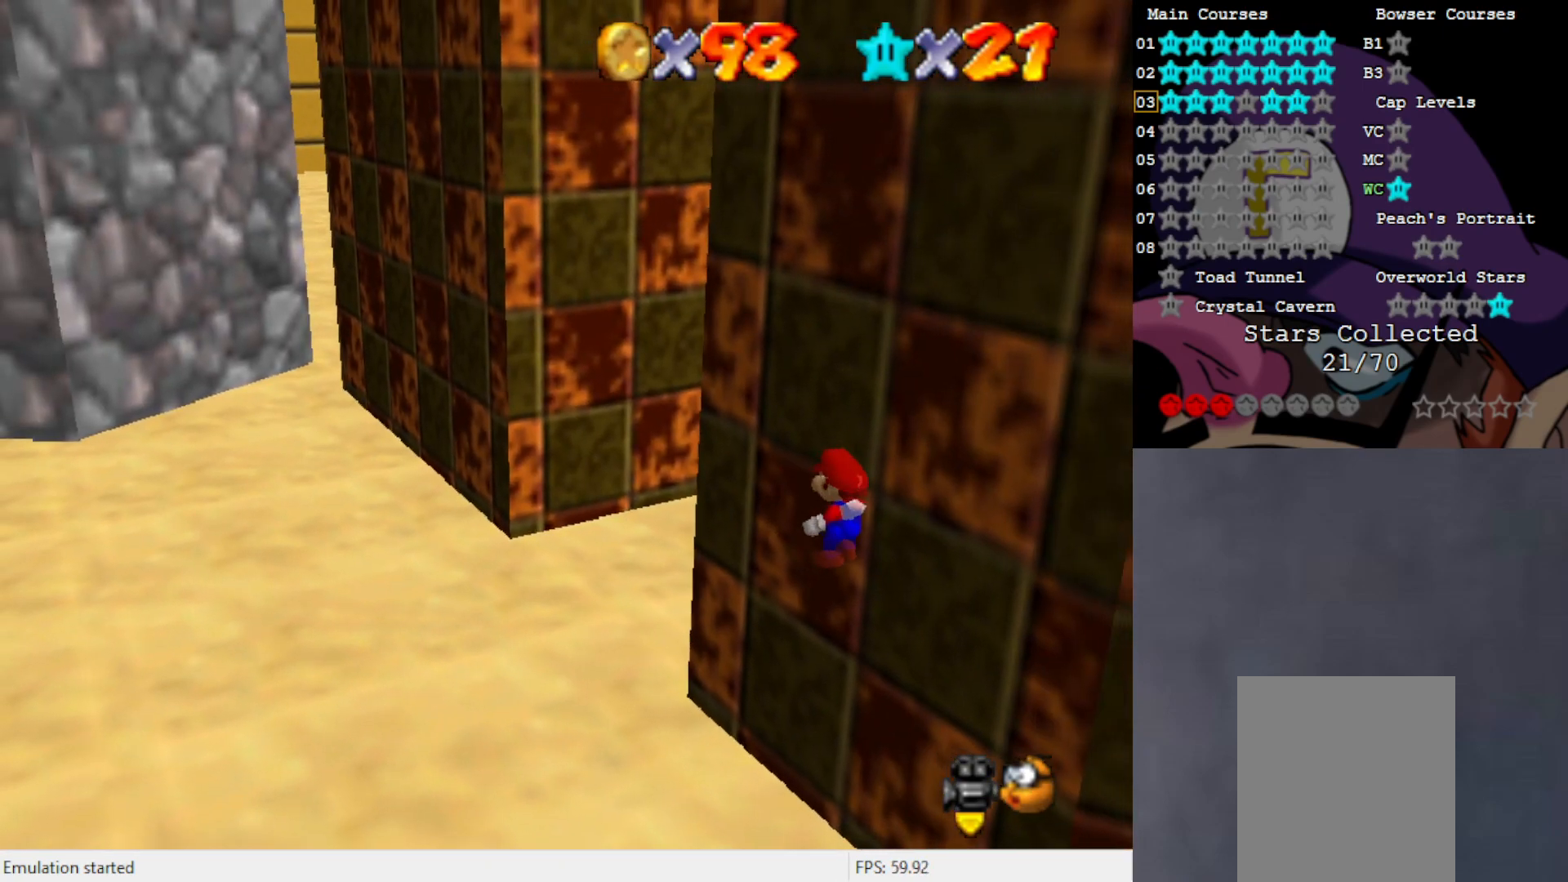
{"buttons": [], "left_stick": "left", "events": [[67, "C_RIGHT", "down"], [150, "C_RIGHT", "up"]]}